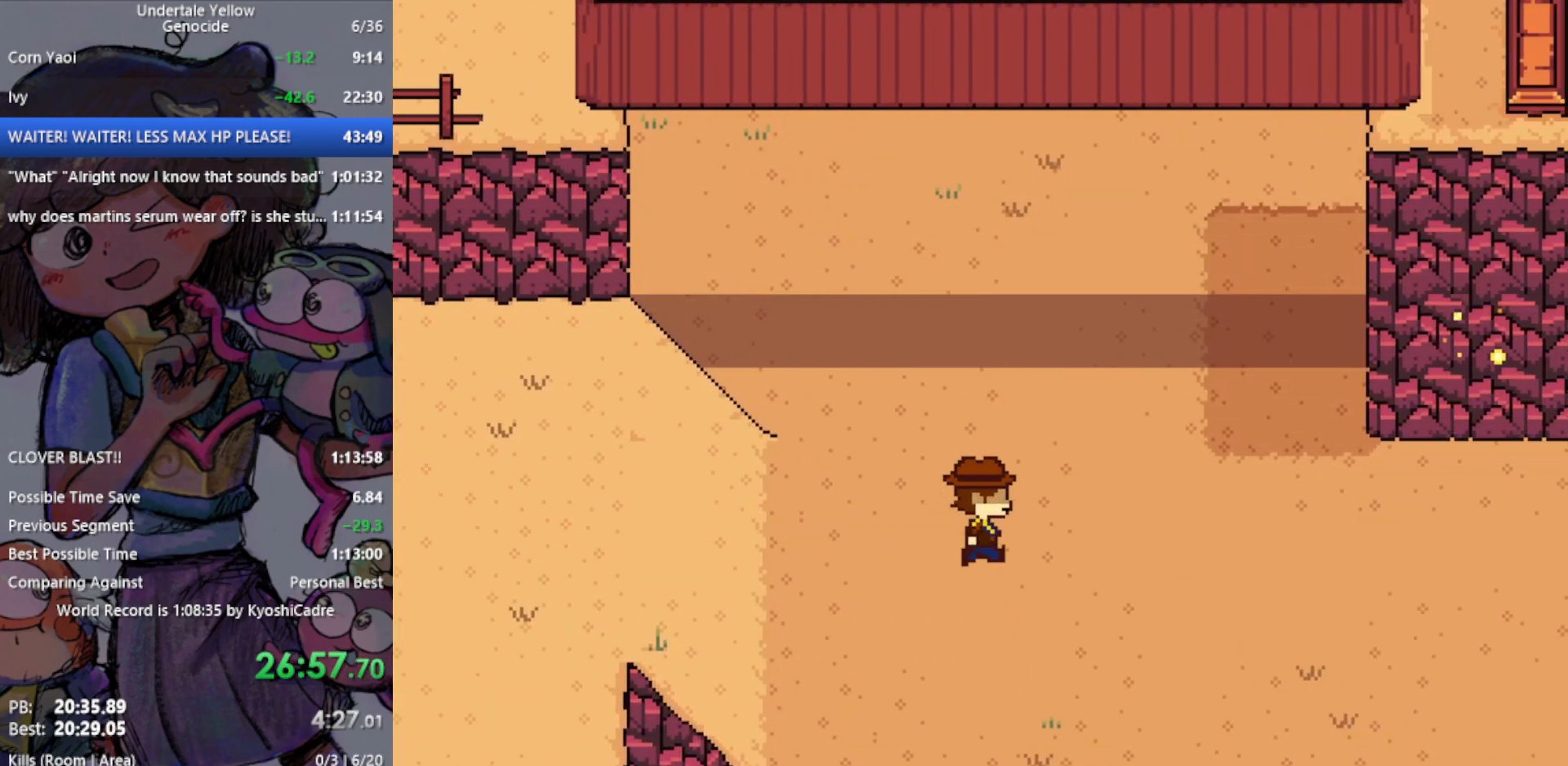
Gameplay with keyboard; each line is a JSON object with the keys held at the frame after it. "events" lists presses ("down") and releases ("up") of "c", "ctrl", "down", "left", "return", "right", "shift", "up", "x" and "z" between this image and that frame as [ms after this image, input, new state], when the widget could be followed in between. No other keys are recorded. Mouse input is not recorded.
{"keys": ["right"], "events": []}
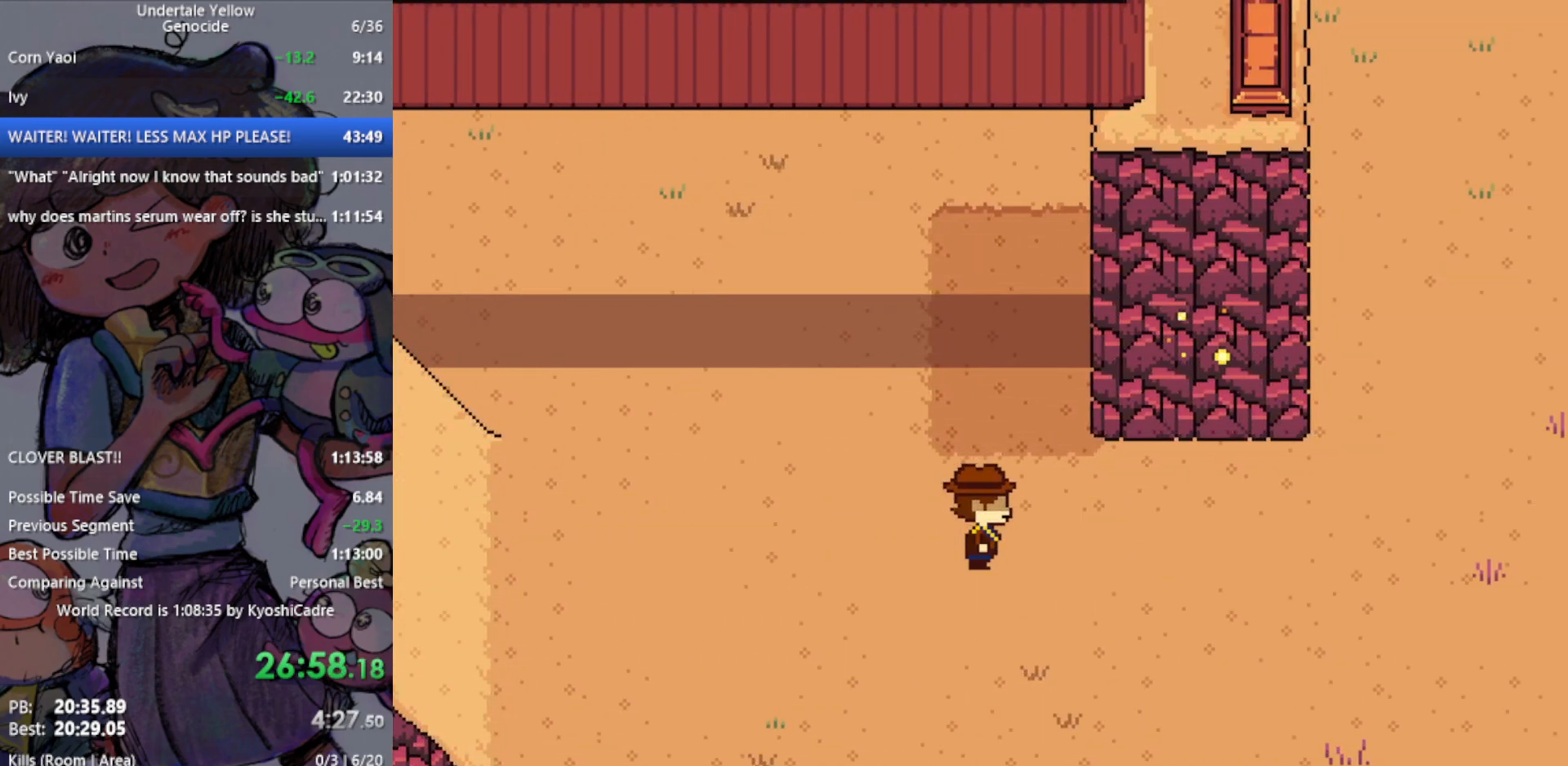
{"keys": ["right", "up"], "events": [[200, "up", "down"]]}
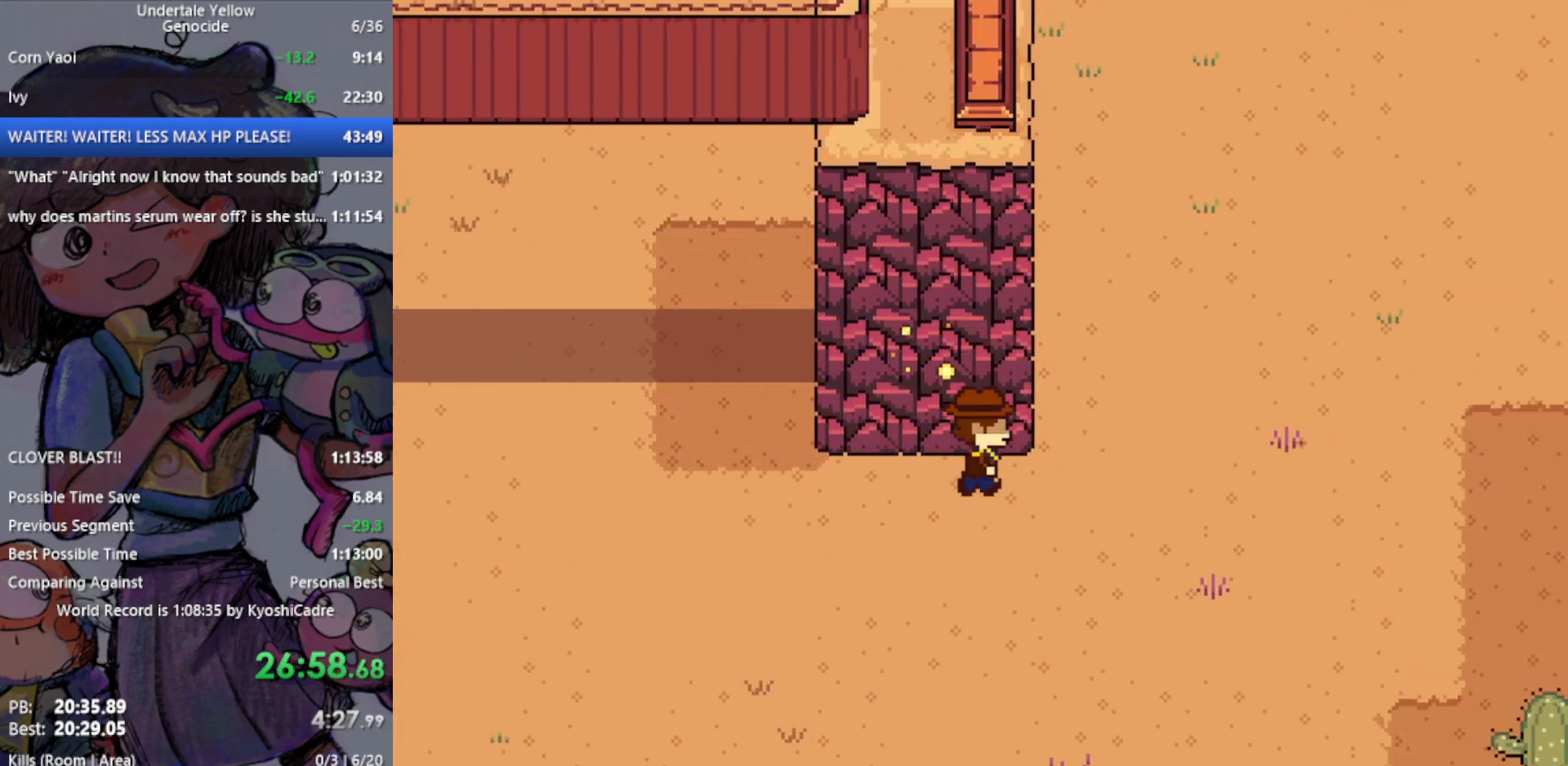
{"keys": ["right"], "events": [[17, "up", "up"]]}
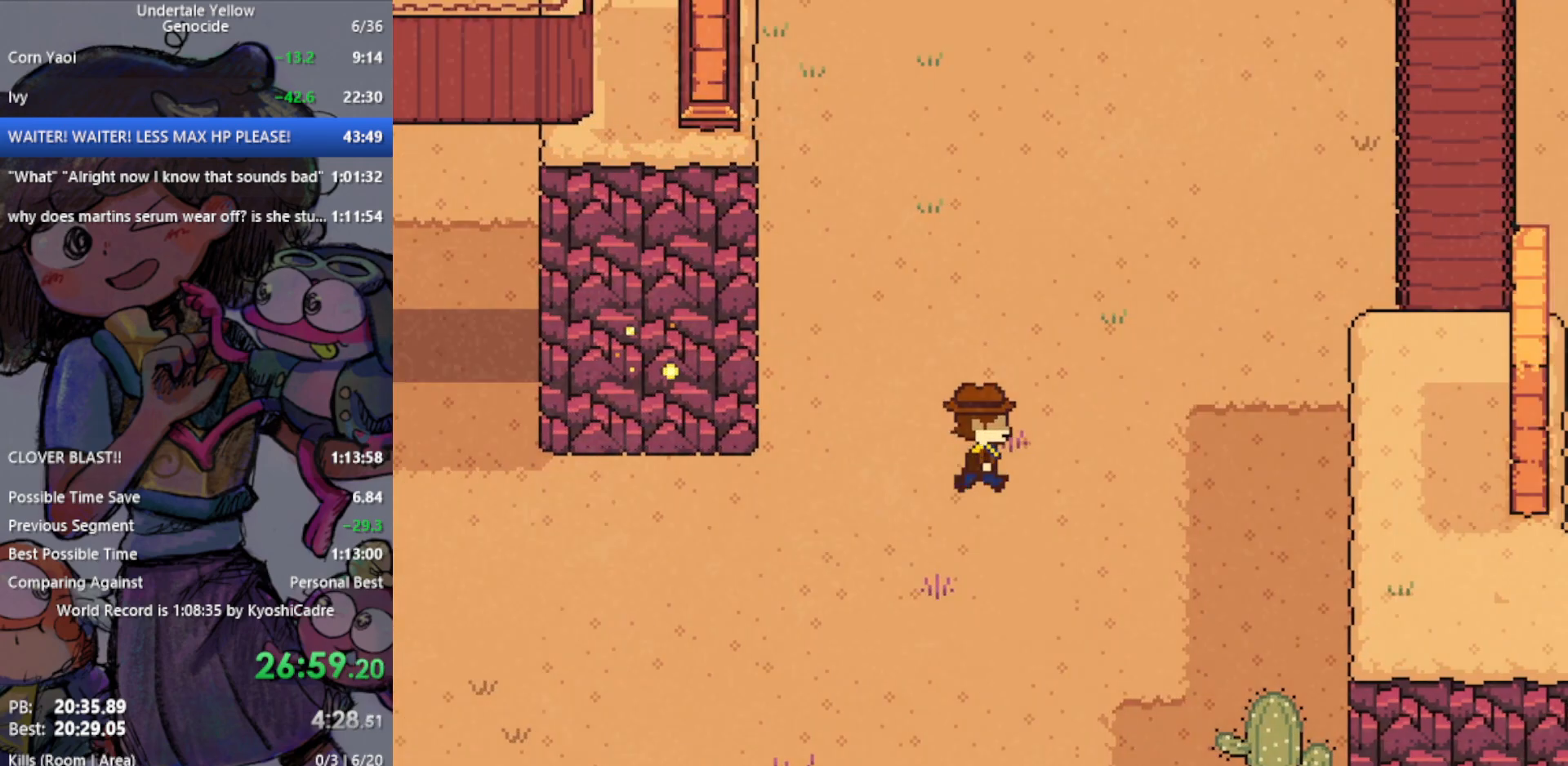
{"keys": ["right"], "events": []}
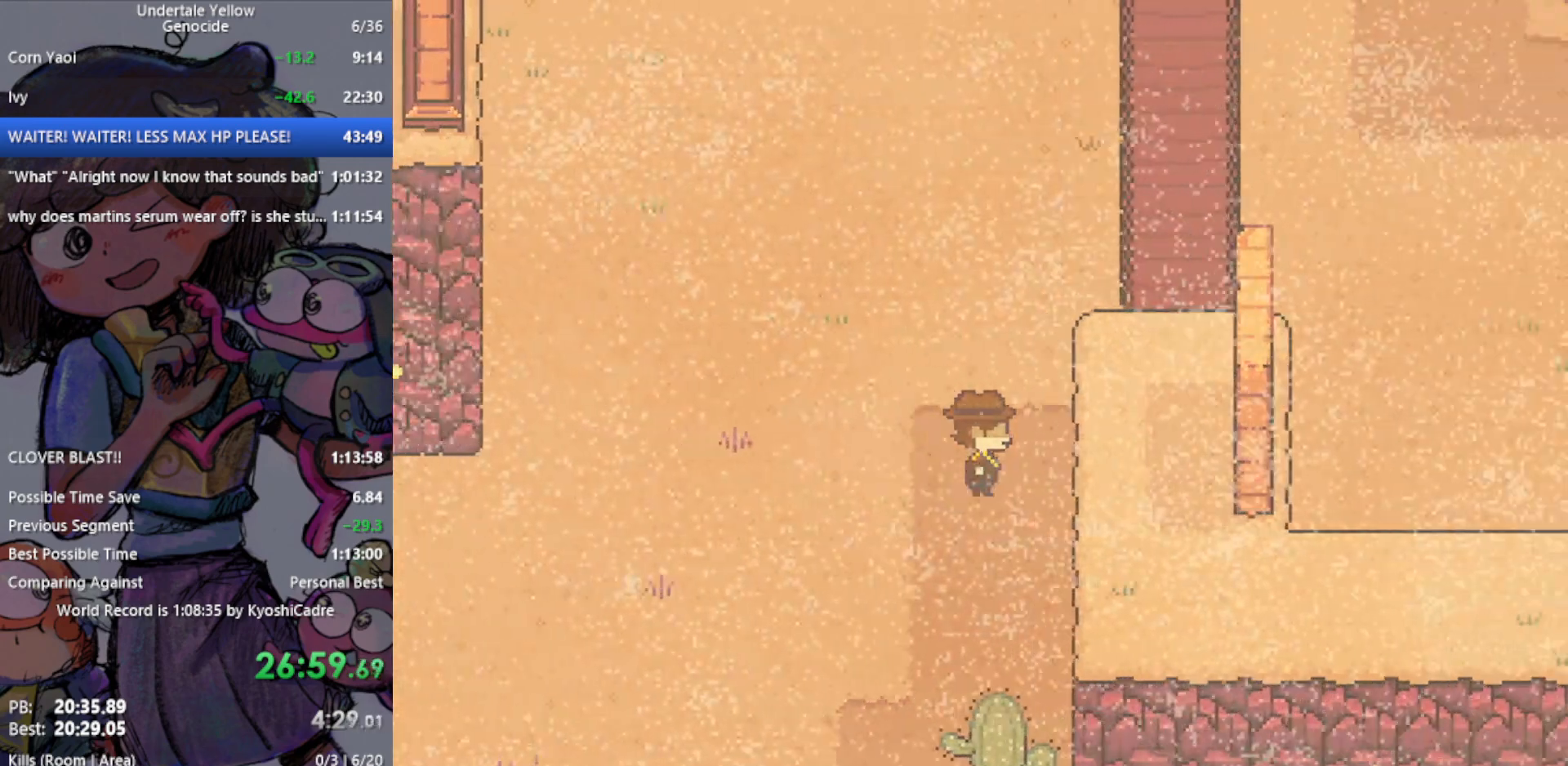
{"keys": [], "events": [[217, "right", "up"], [317, "up", "down"], [400, "up", "up"]]}
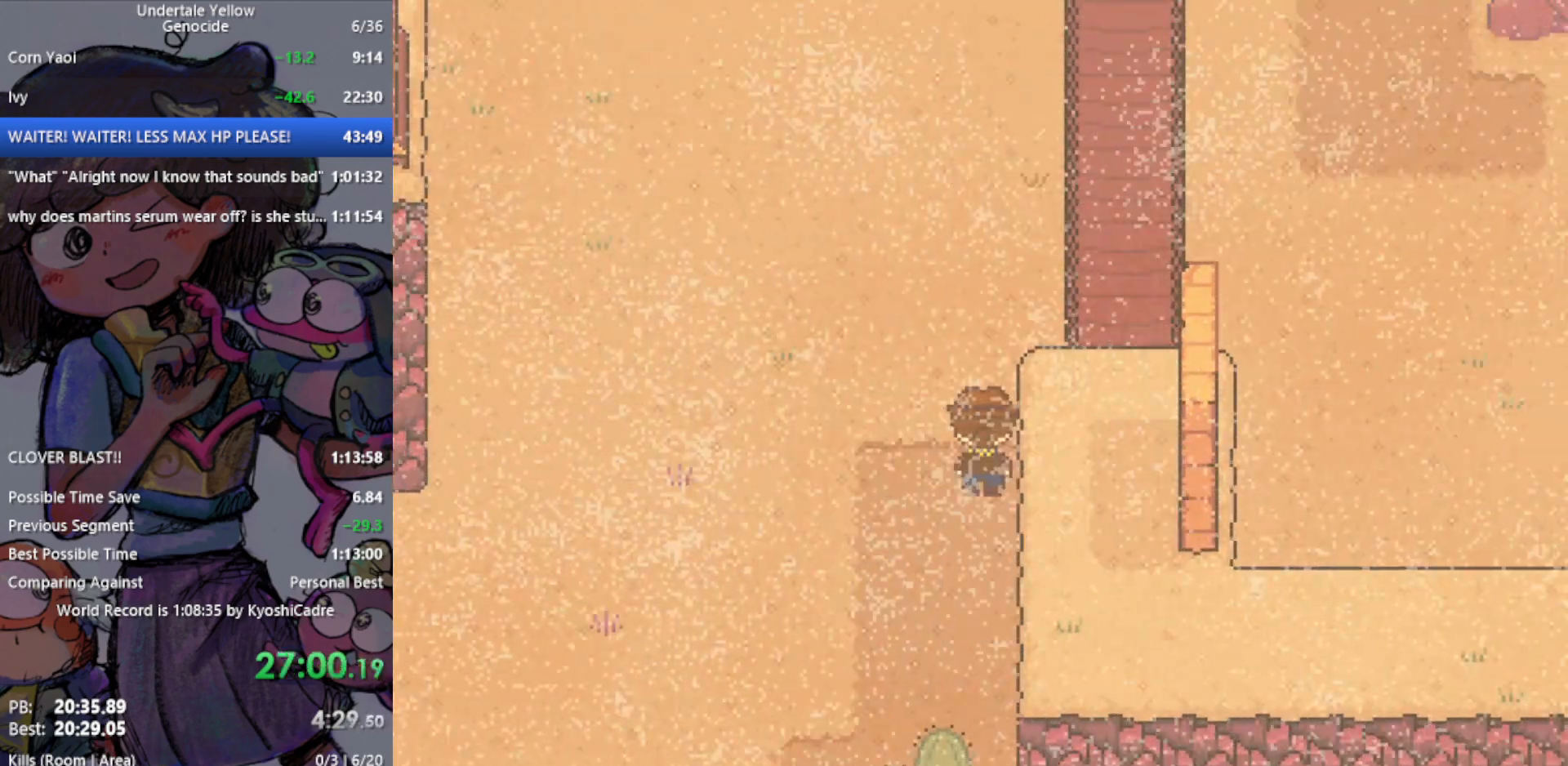
{"keys": [], "events": [[183, "up", "down"], [233, "up", "up"]]}
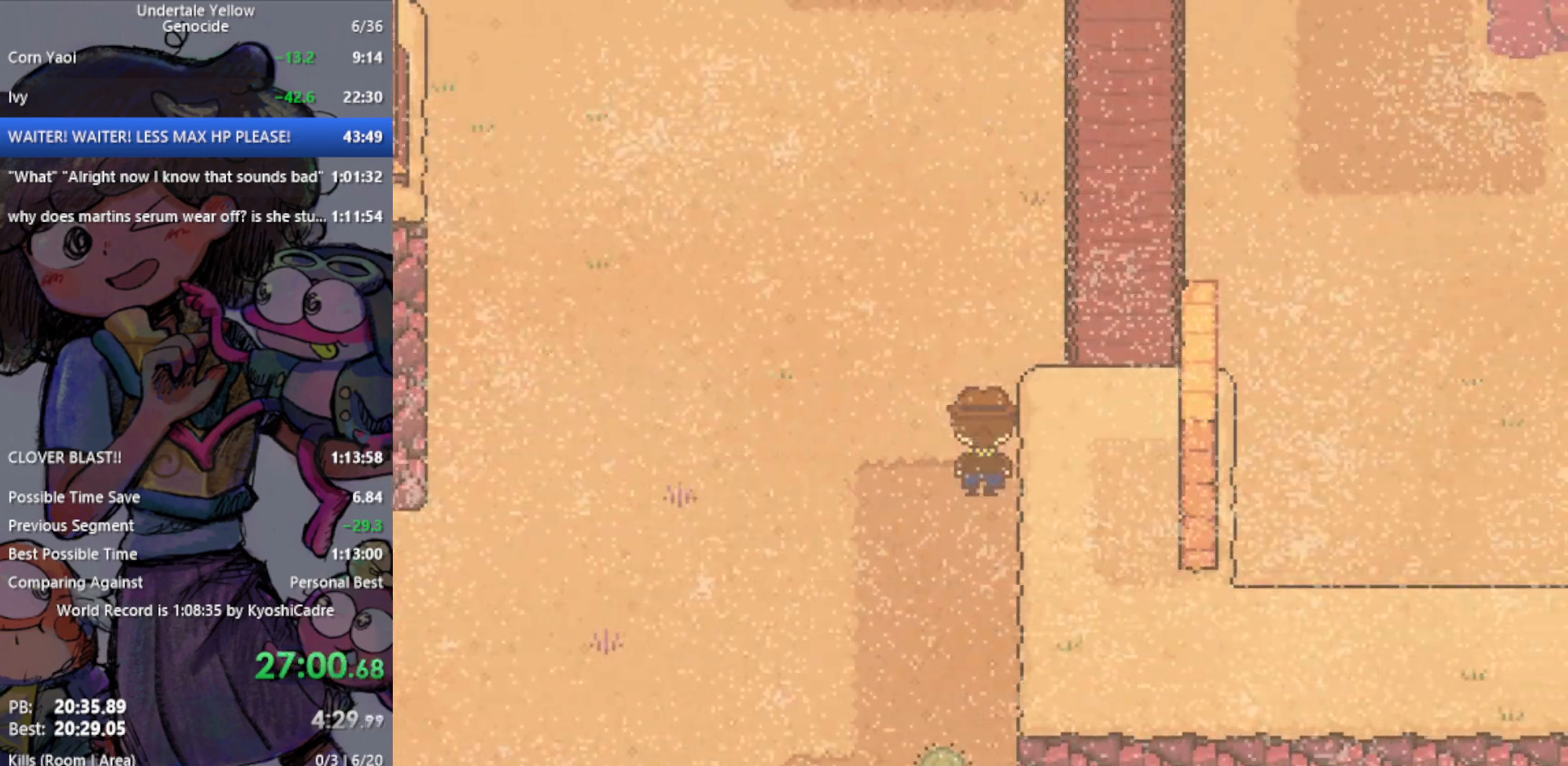
{"keys": [], "events": []}
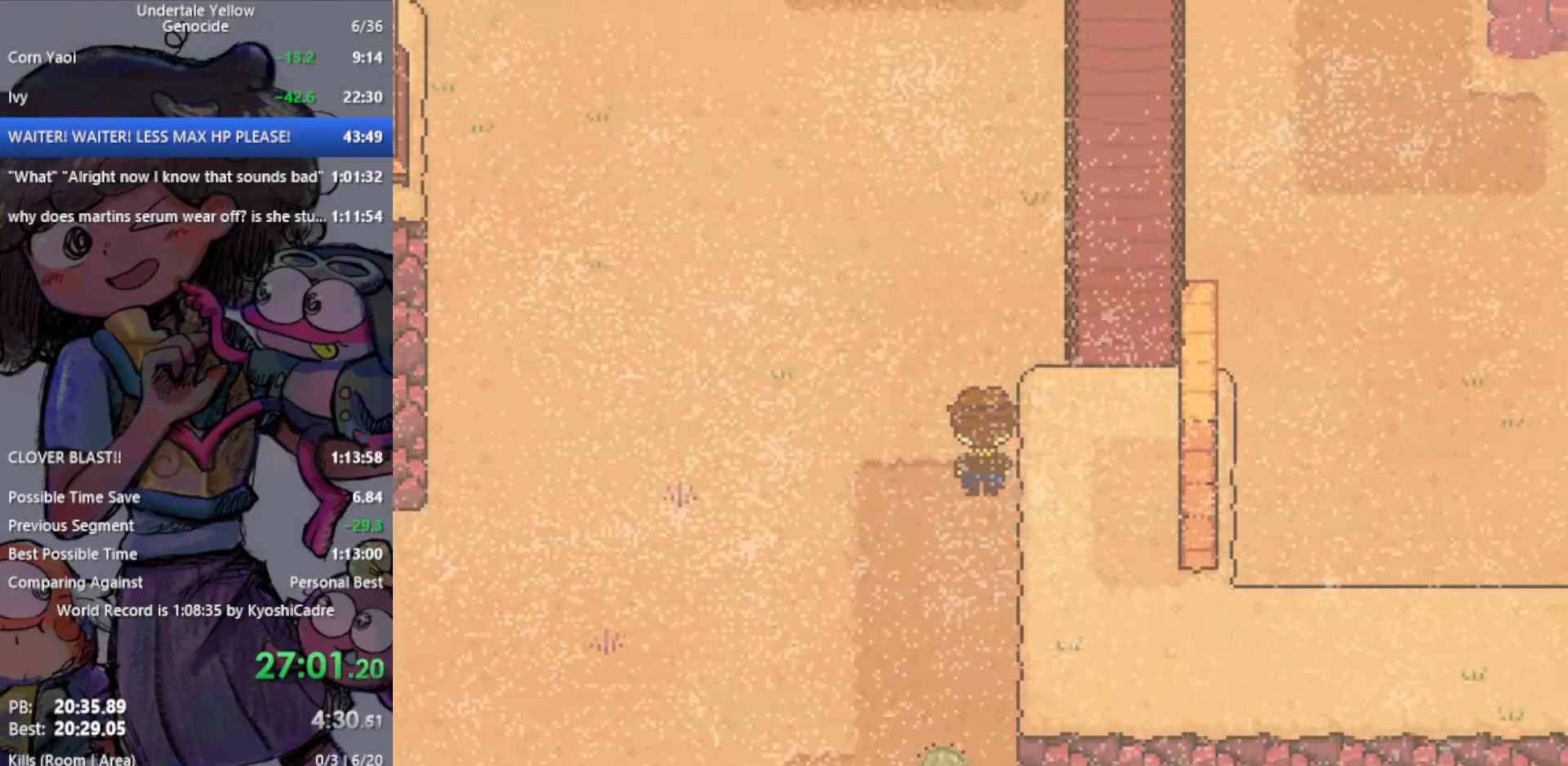
{"keys": [], "events": []}
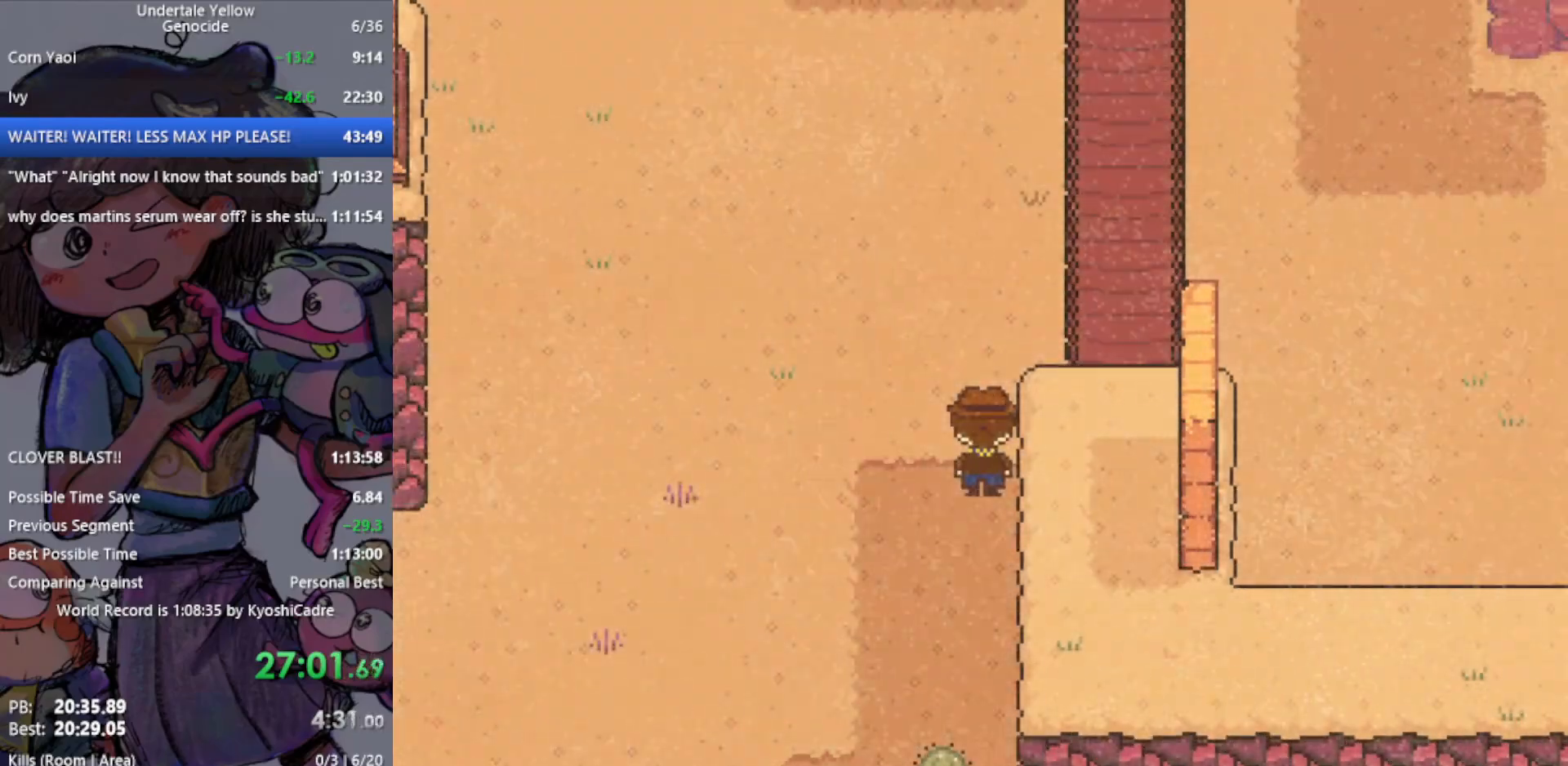
{"keys": ["right", "up"], "events": [[150, "right", "down"], [150, "up", "down"]]}
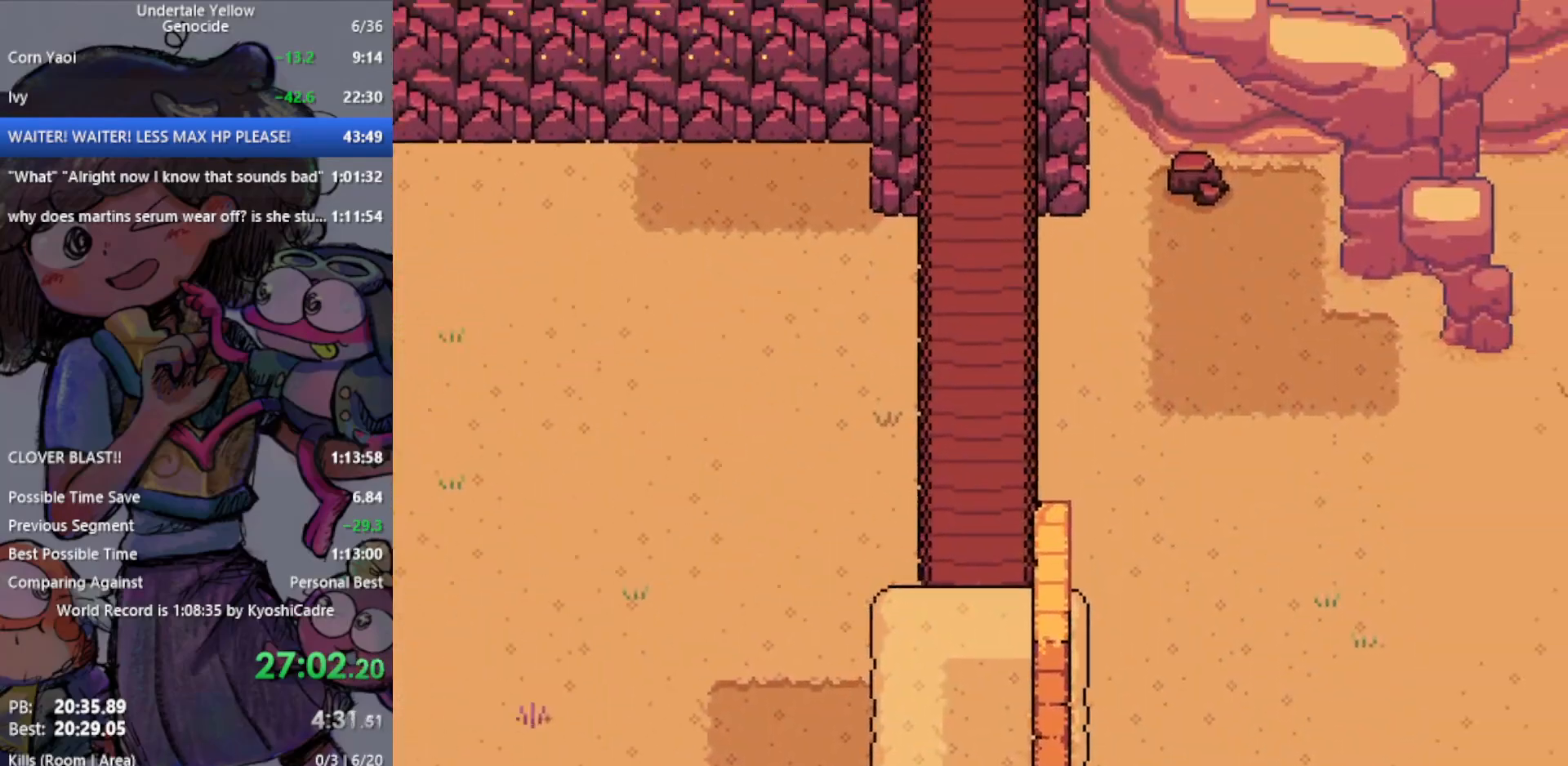
{"keys": ["right"], "events": [[17, "up", "up"]]}
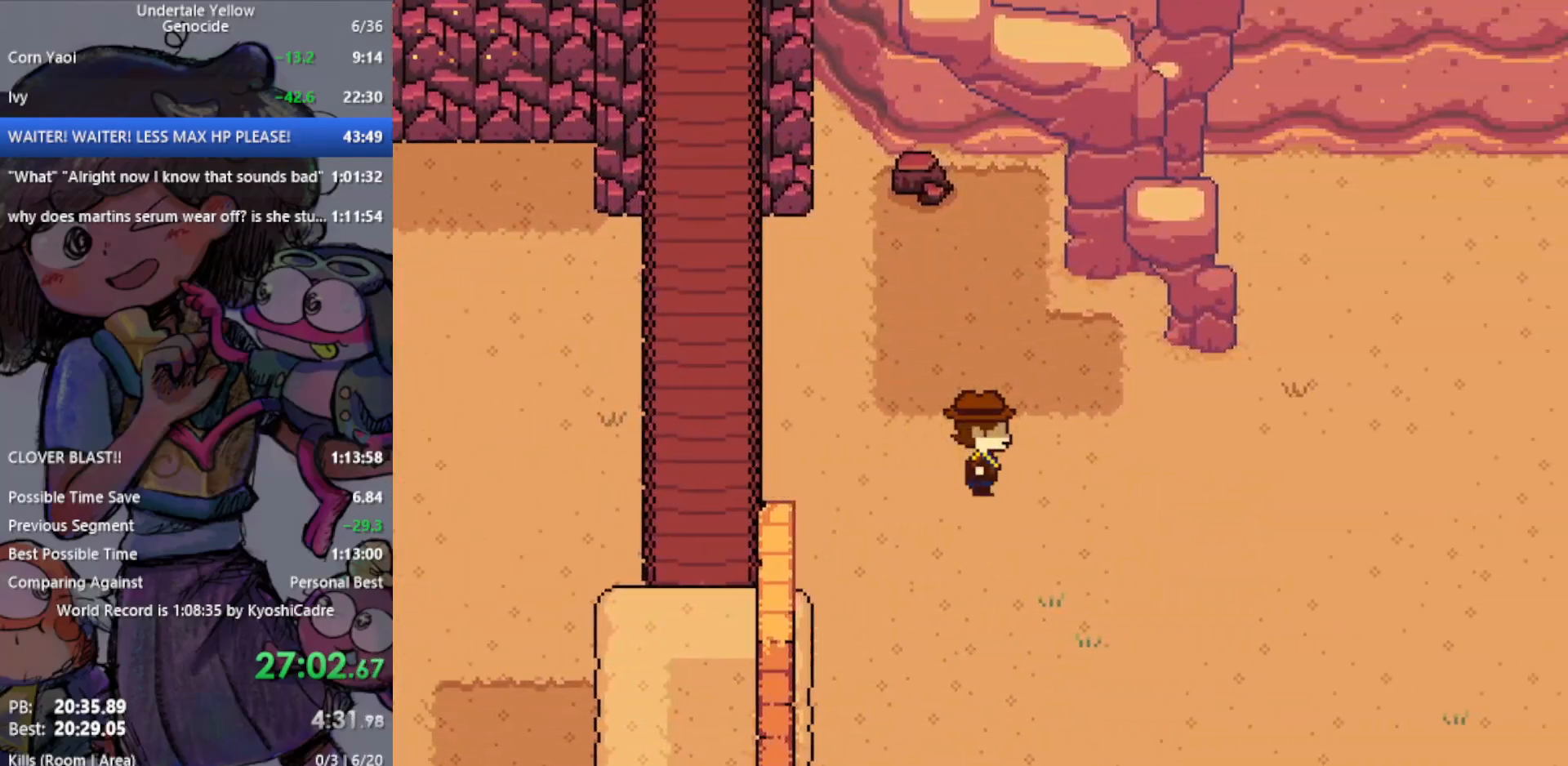
{"keys": ["right"], "events": []}
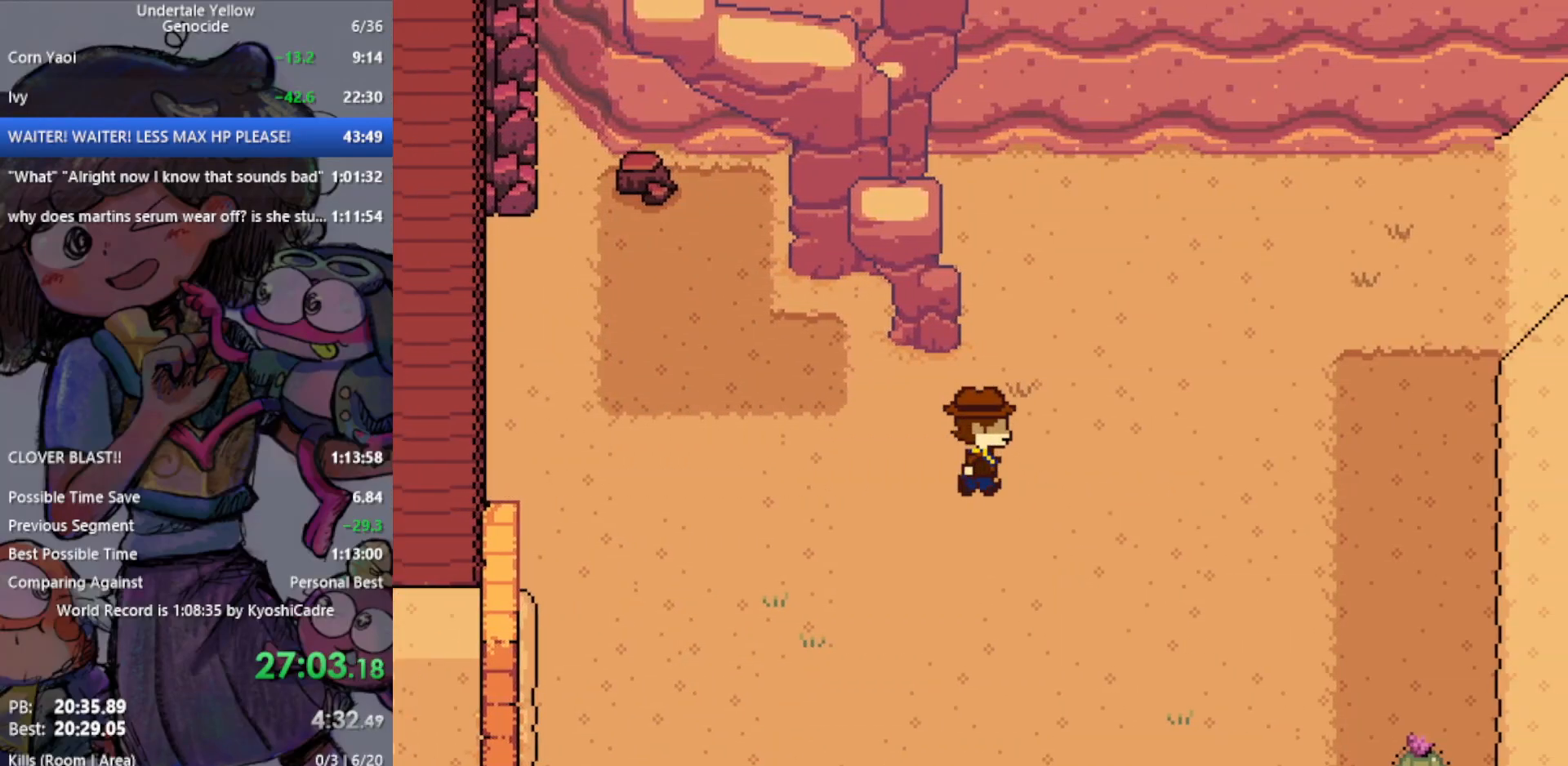
{"keys": ["right"], "events": []}
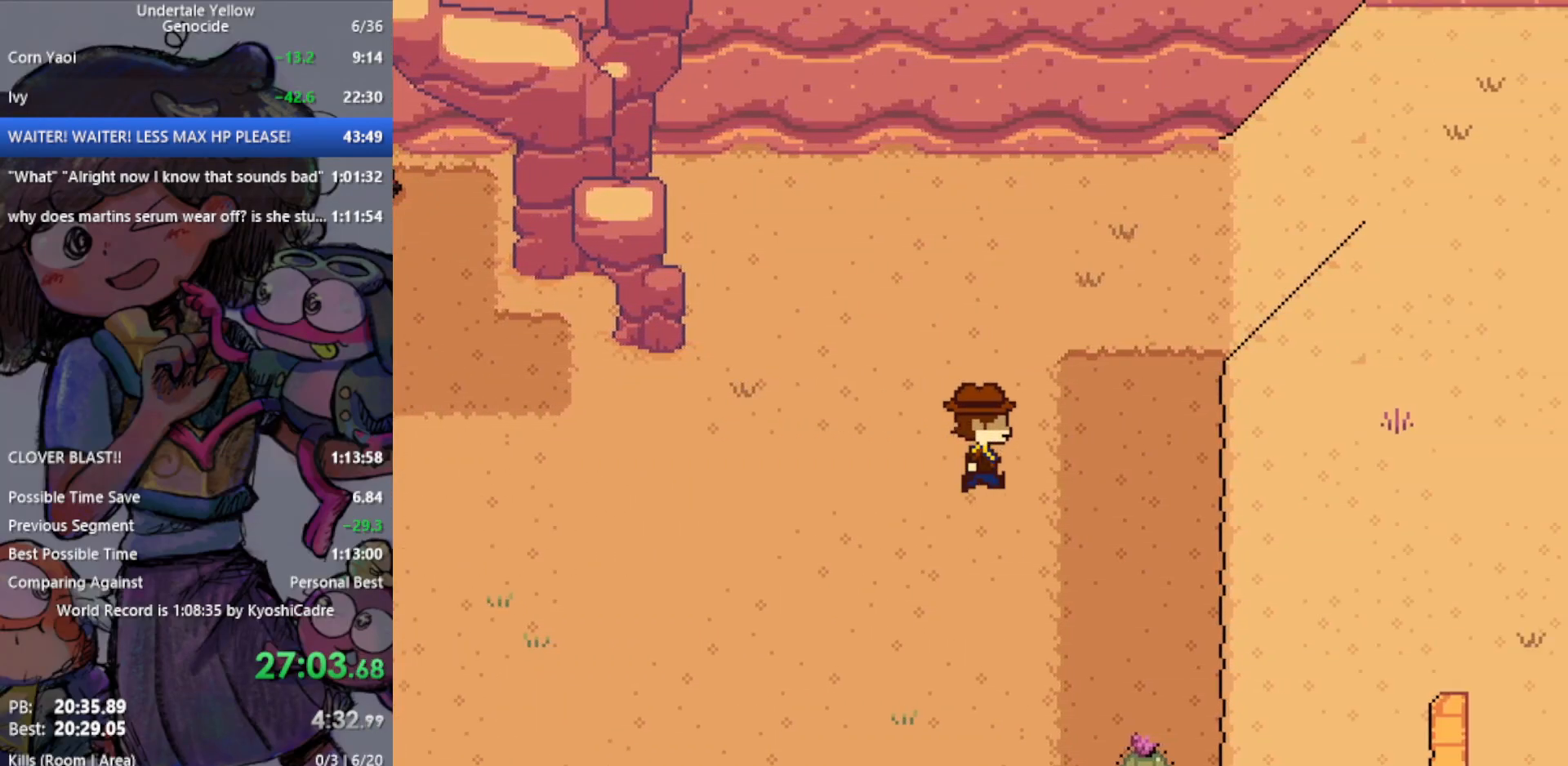
{"keys": ["up"], "events": [[417, "up", "down"], [467, "right", "up"]]}
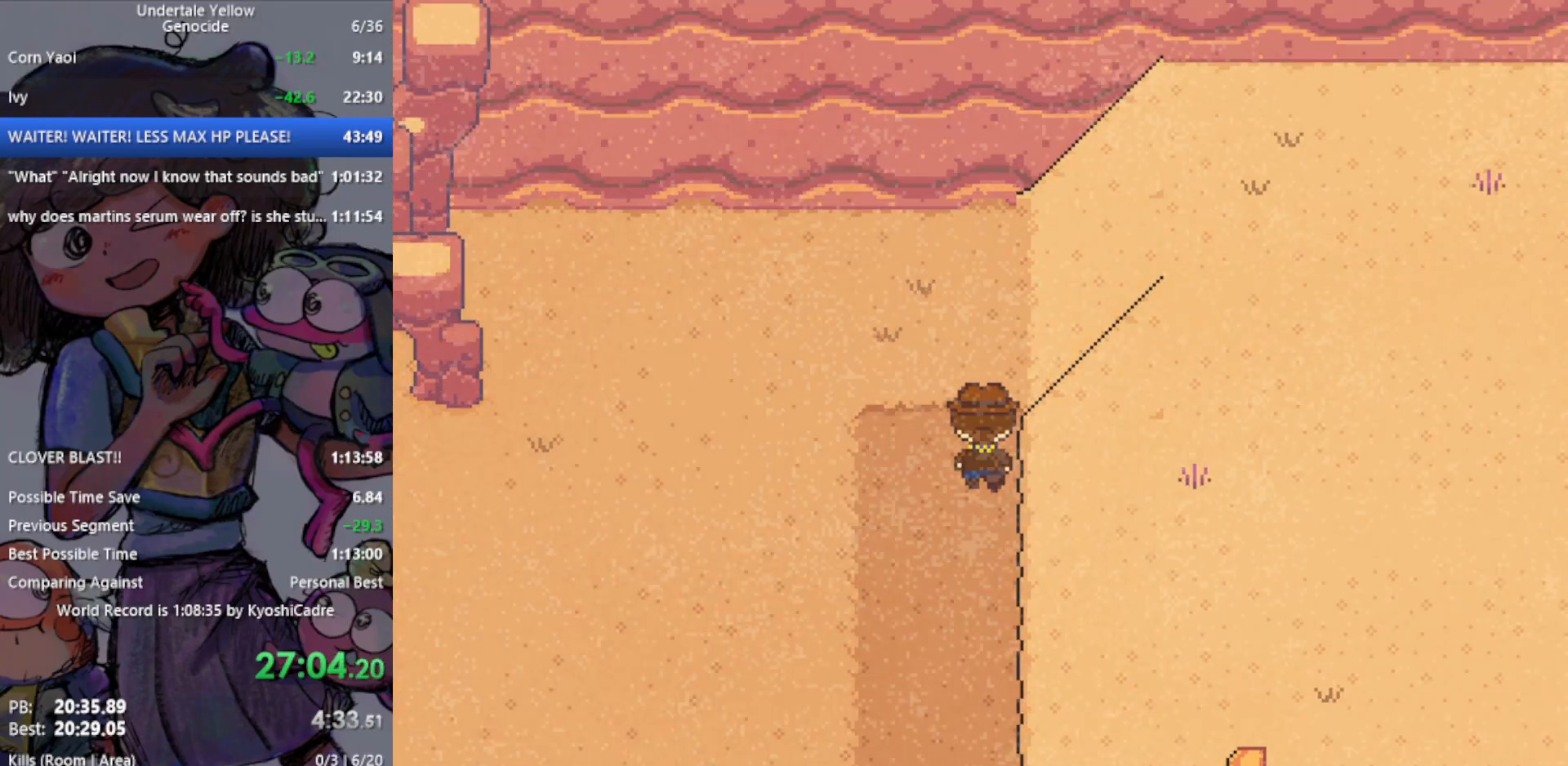
{"keys": [], "events": [[100, "up", "up"]]}
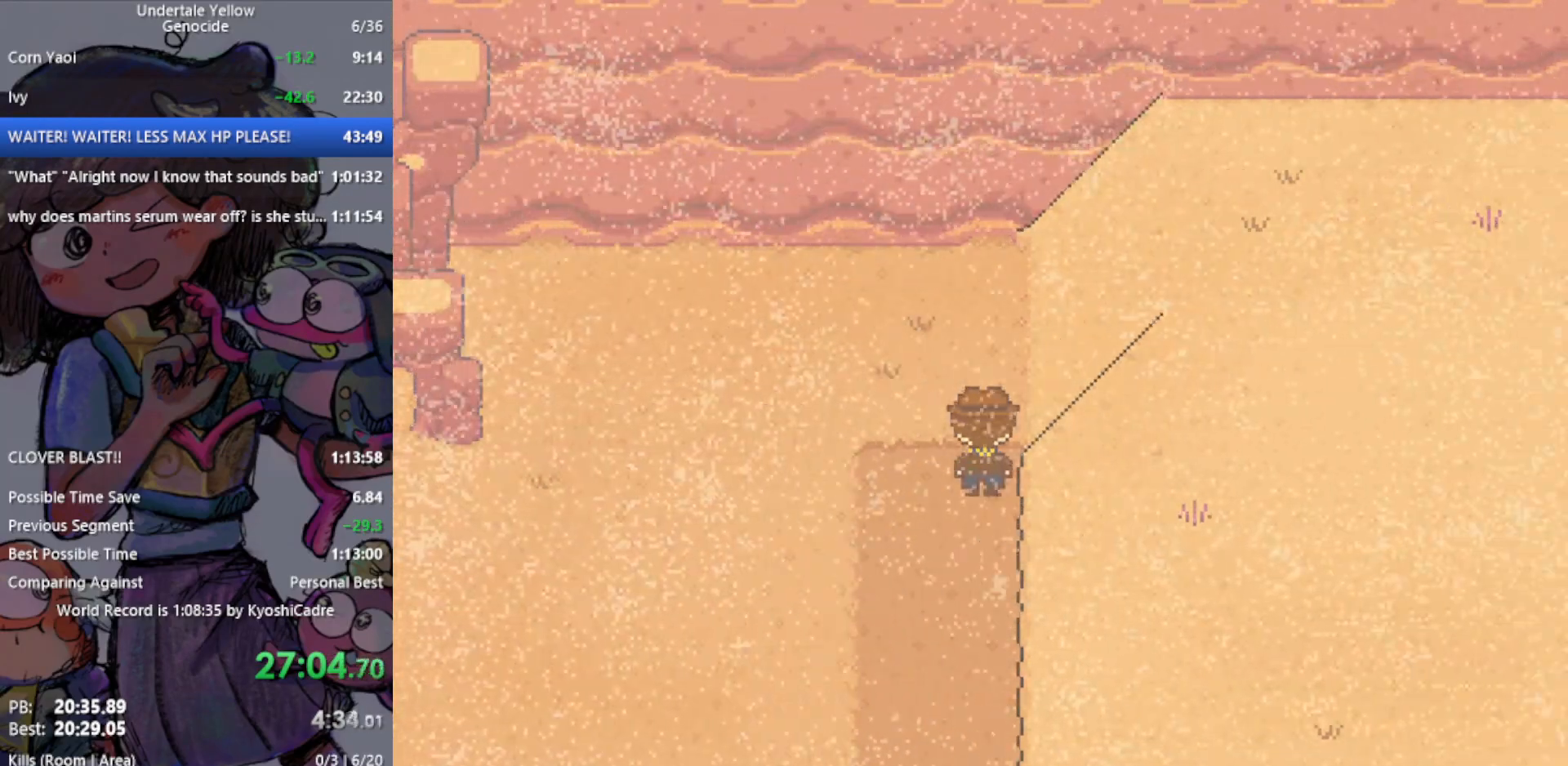
{"keys": [], "events": []}
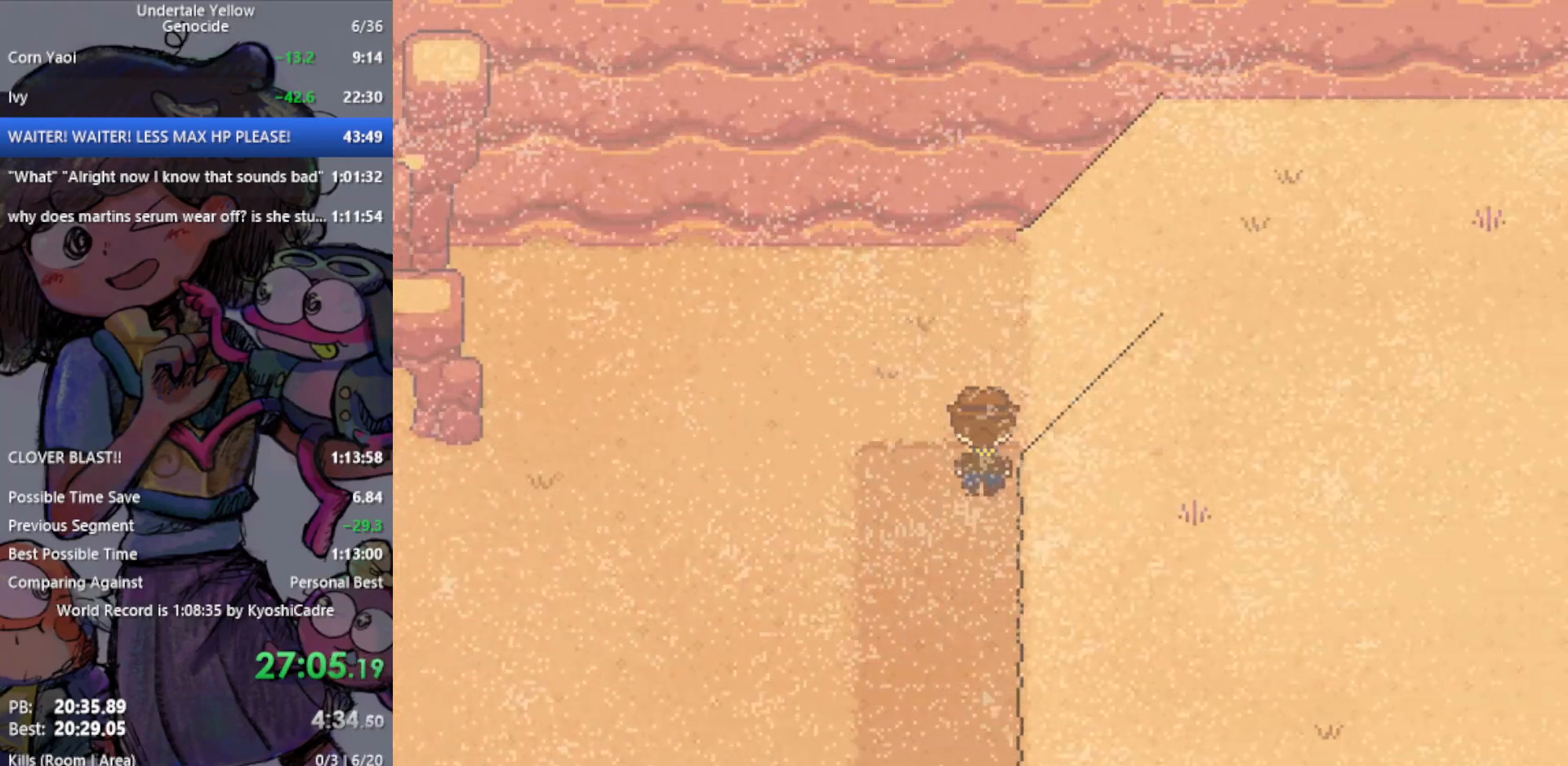
{"keys": [], "events": []}
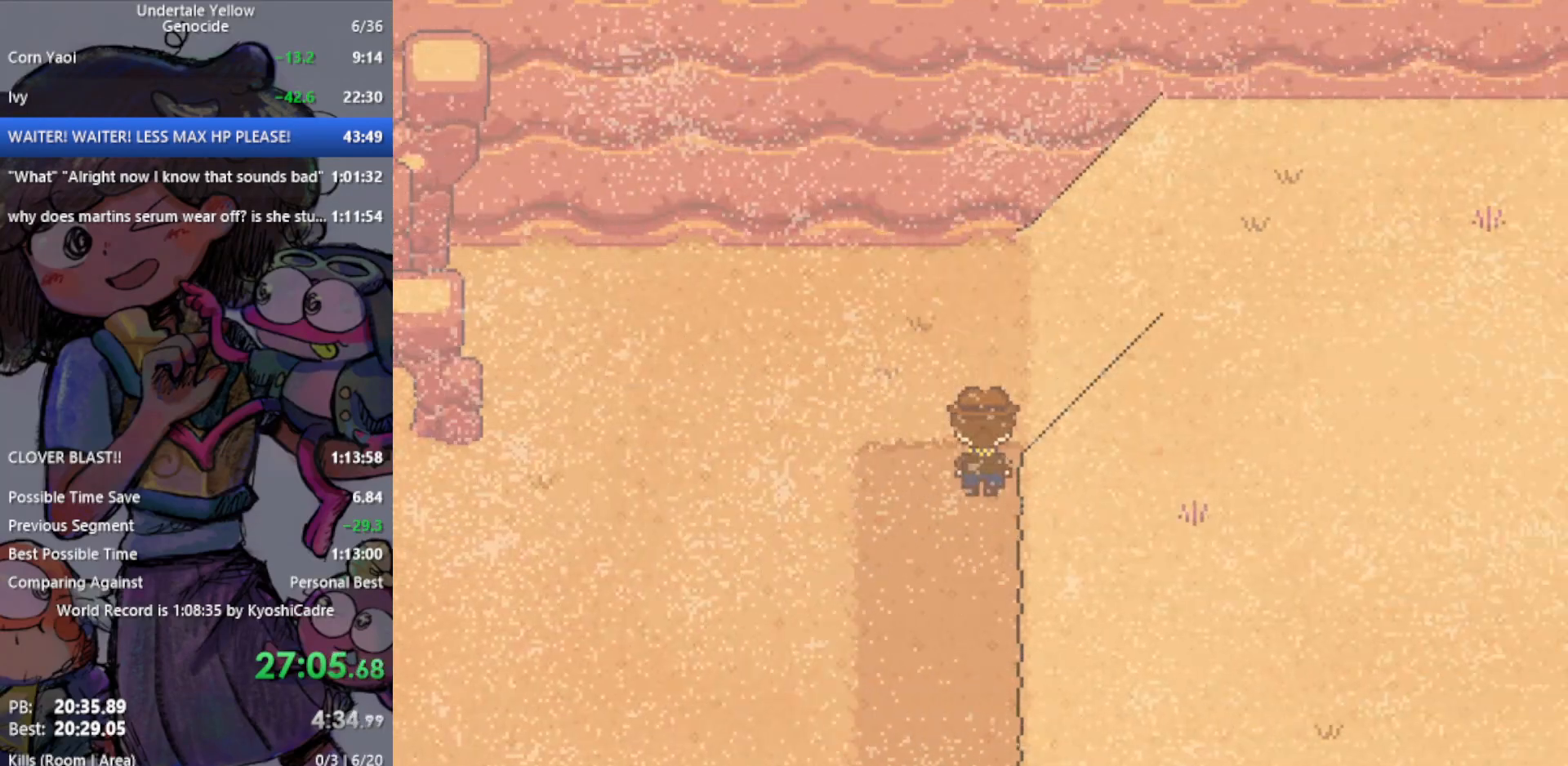
{"keys": [], "events": []}
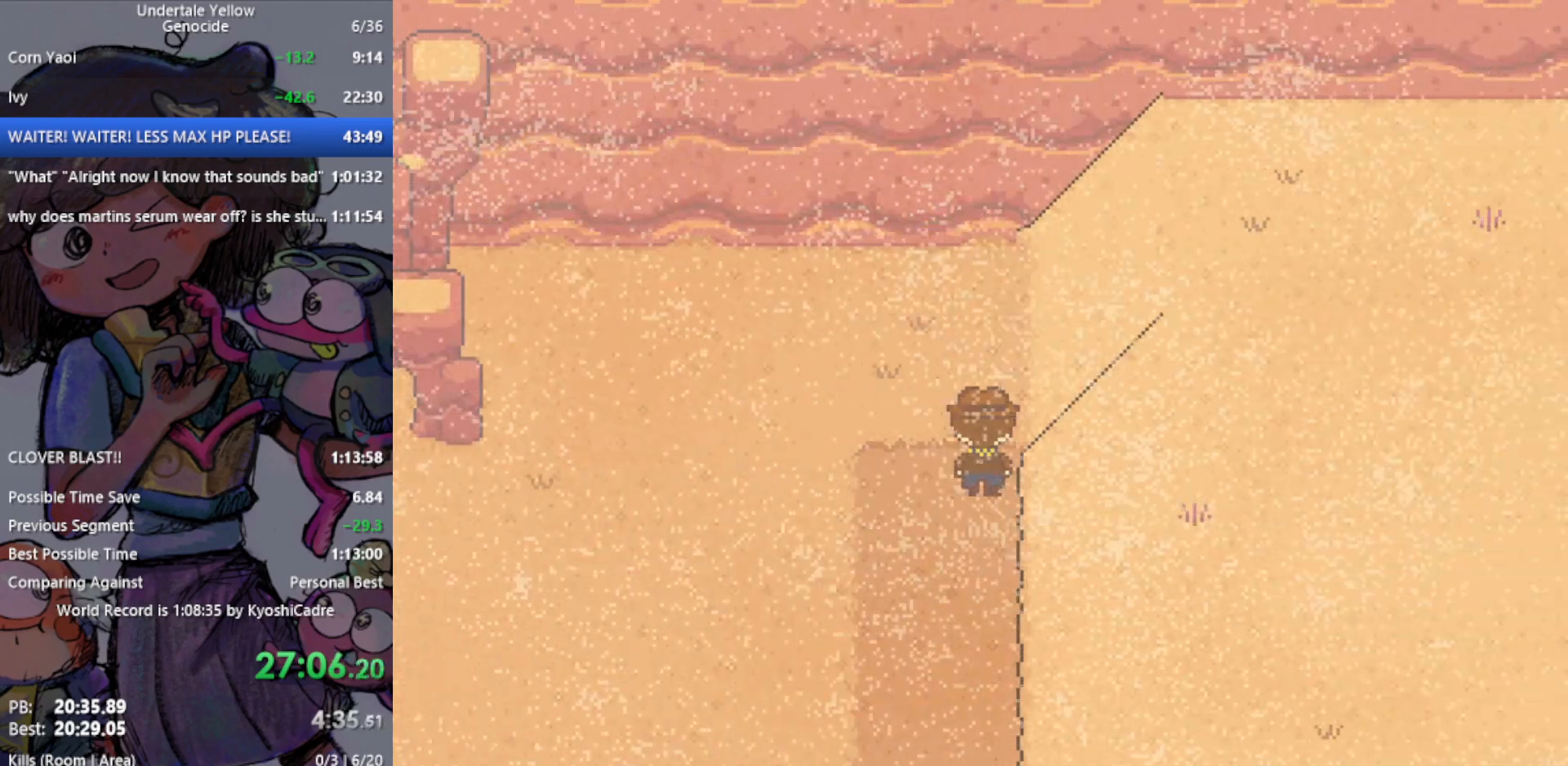
{"keys": ["right", "up"], "events": [[400, "right", "down"], [400, "up", "down"]]}
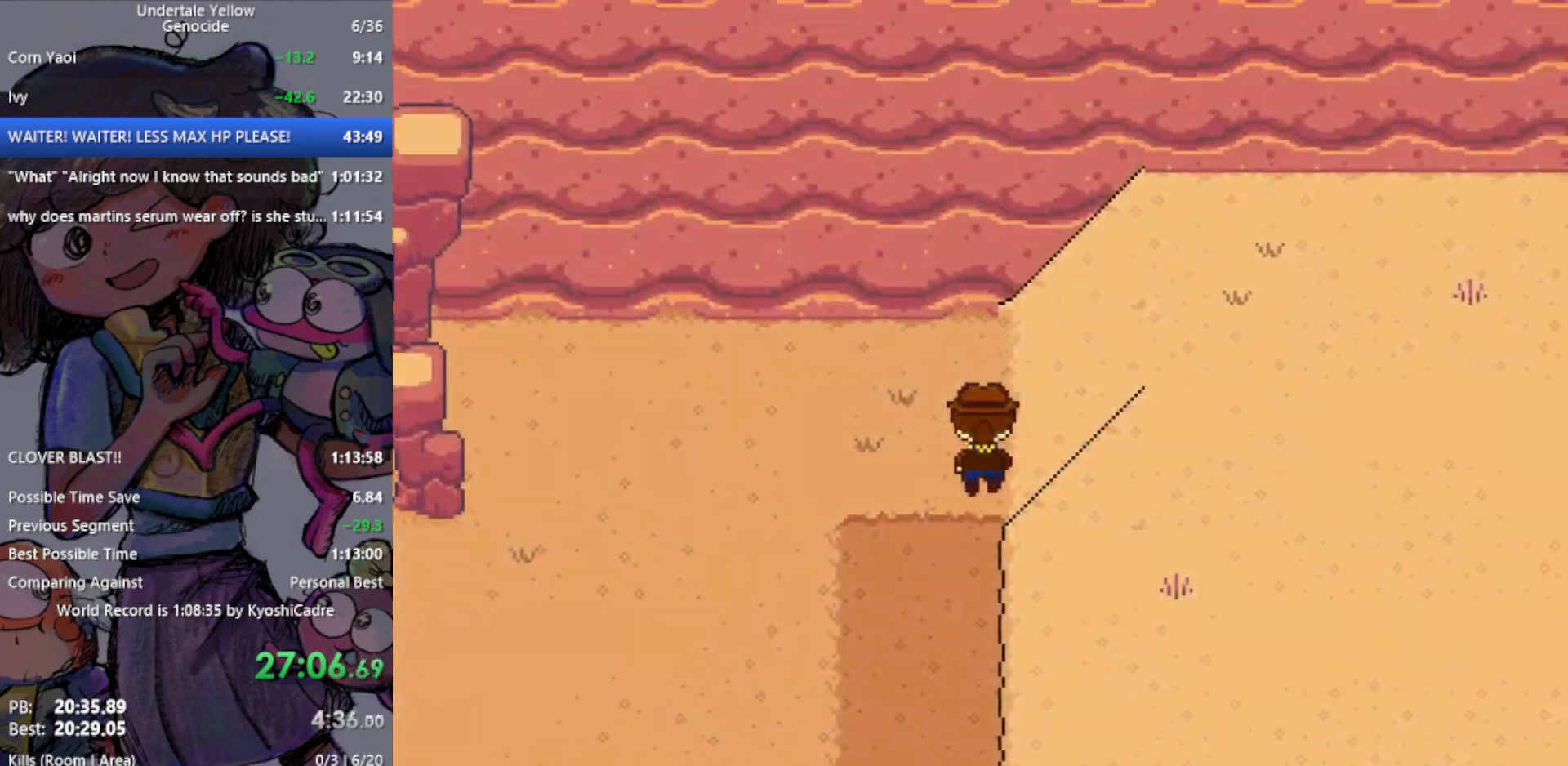
{"keys": ["right"], "events": [[367, "up", "up"]]}
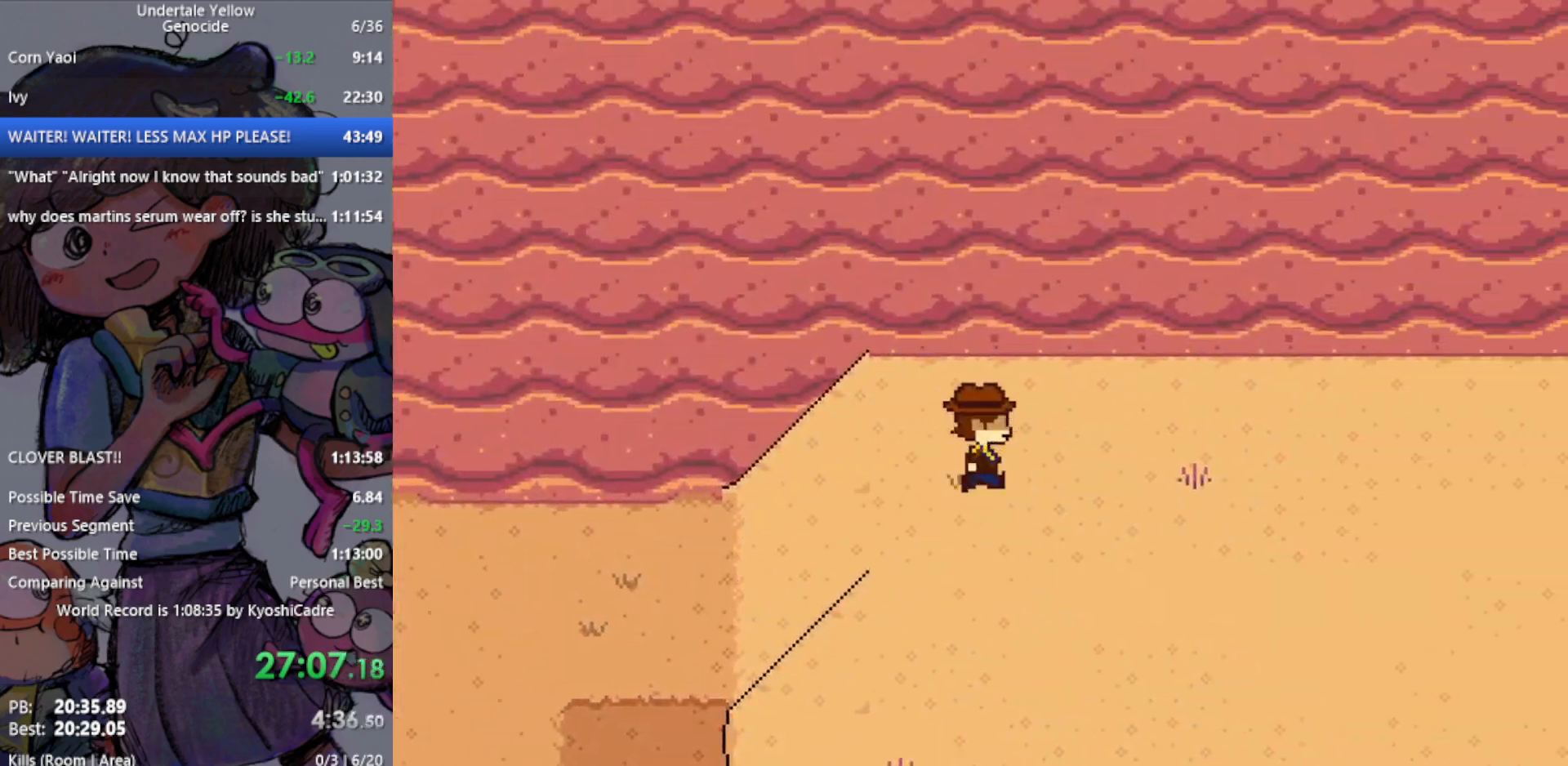
{"keys": ["right"], "events": []}
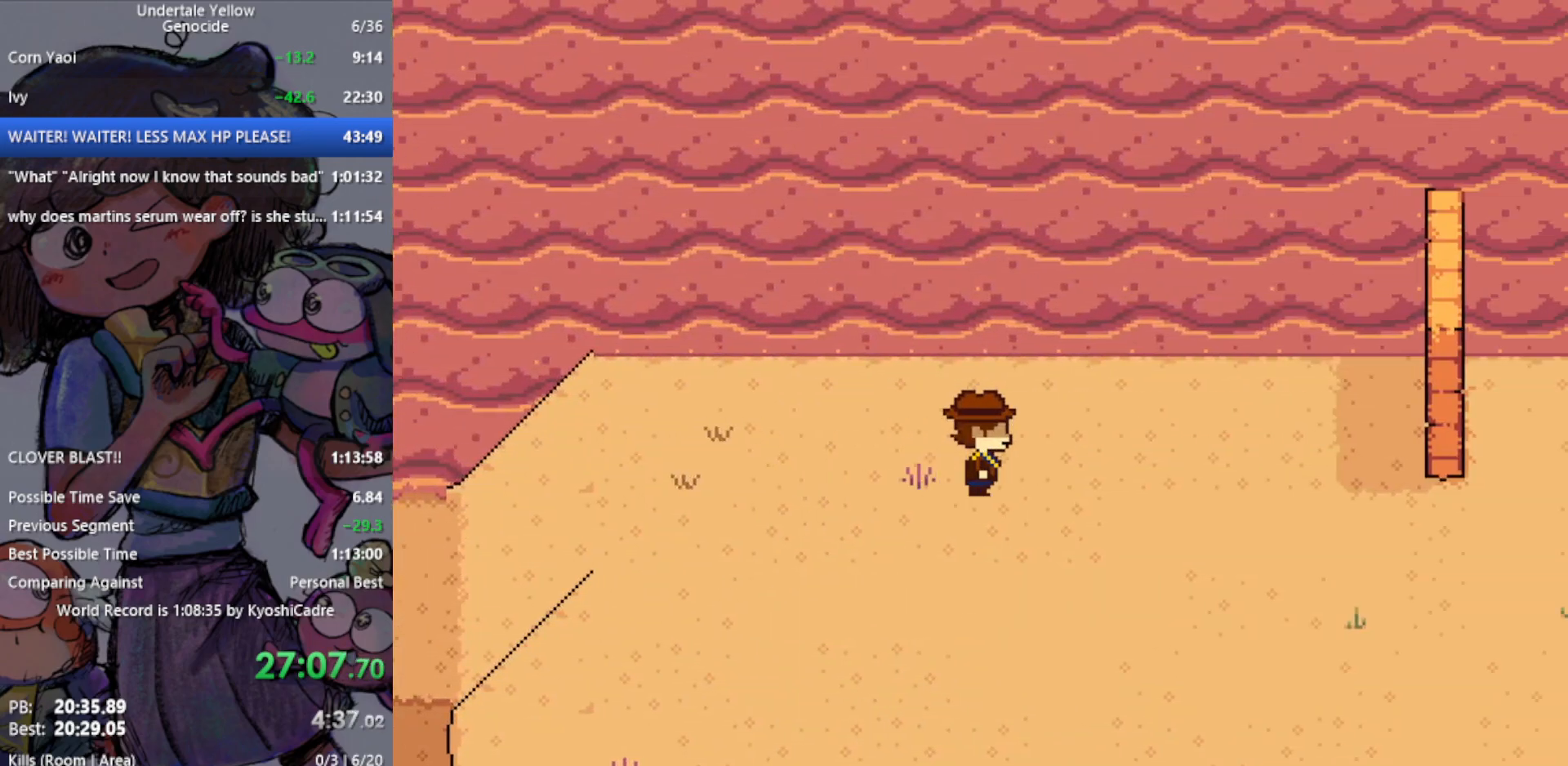
{"keys": ["right"], "events": []}
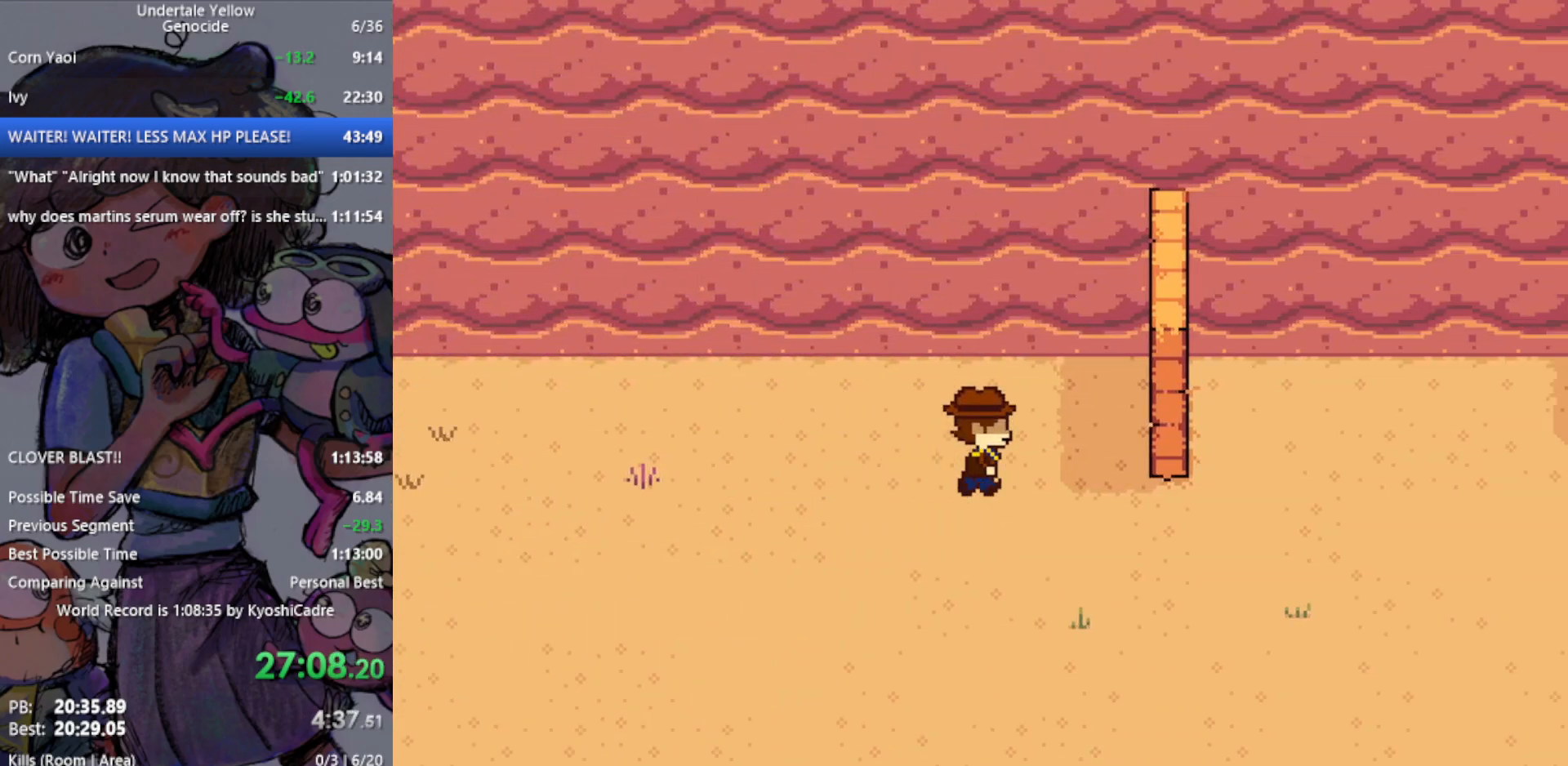
{"keys": ["right", "up"], "events": [[117, "down", "down"], [250, "down", "up"], [483, "up", "down"]]}
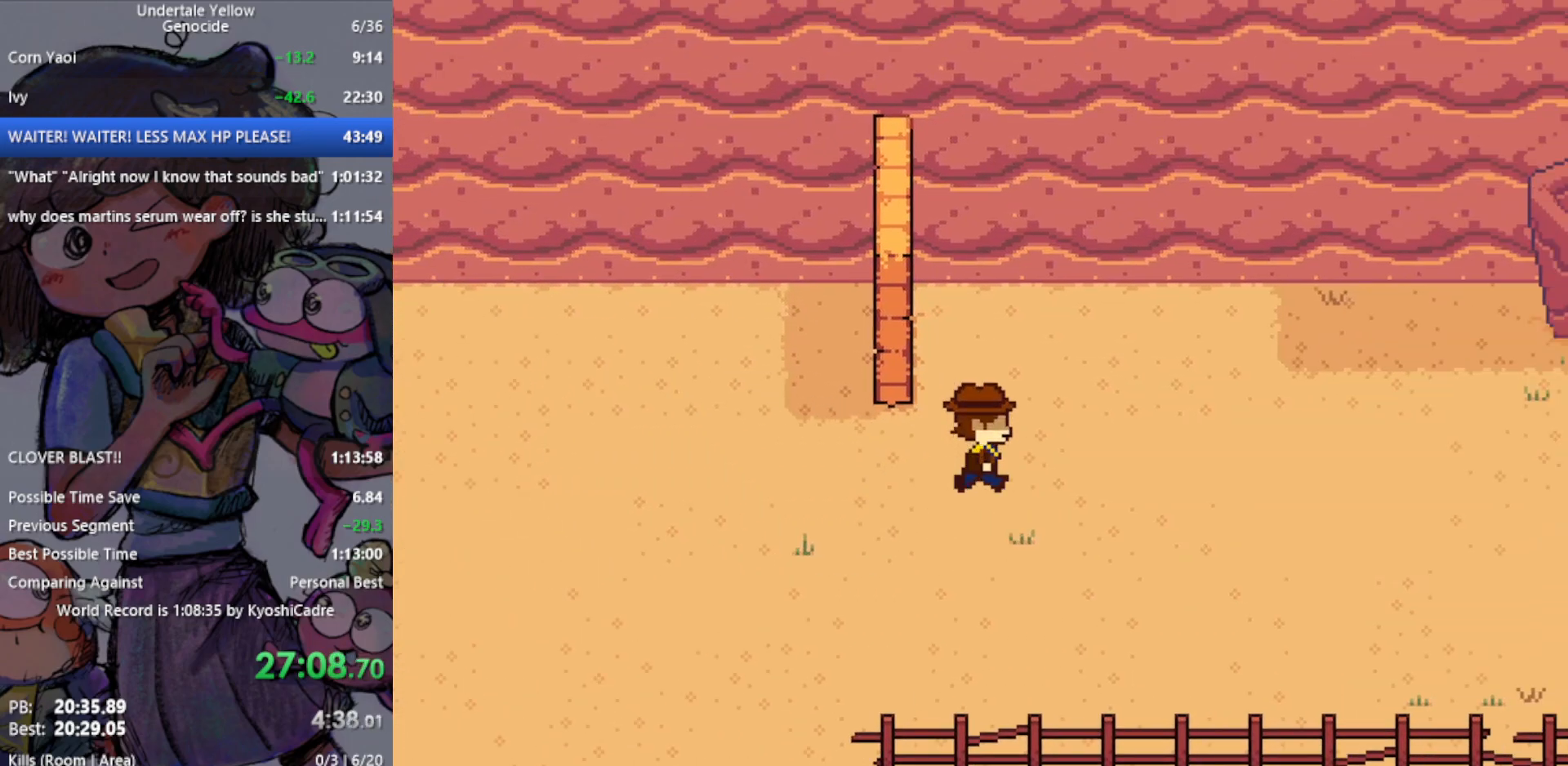
{"keys": ["right"], "events": [[400, "up", "up"]]}
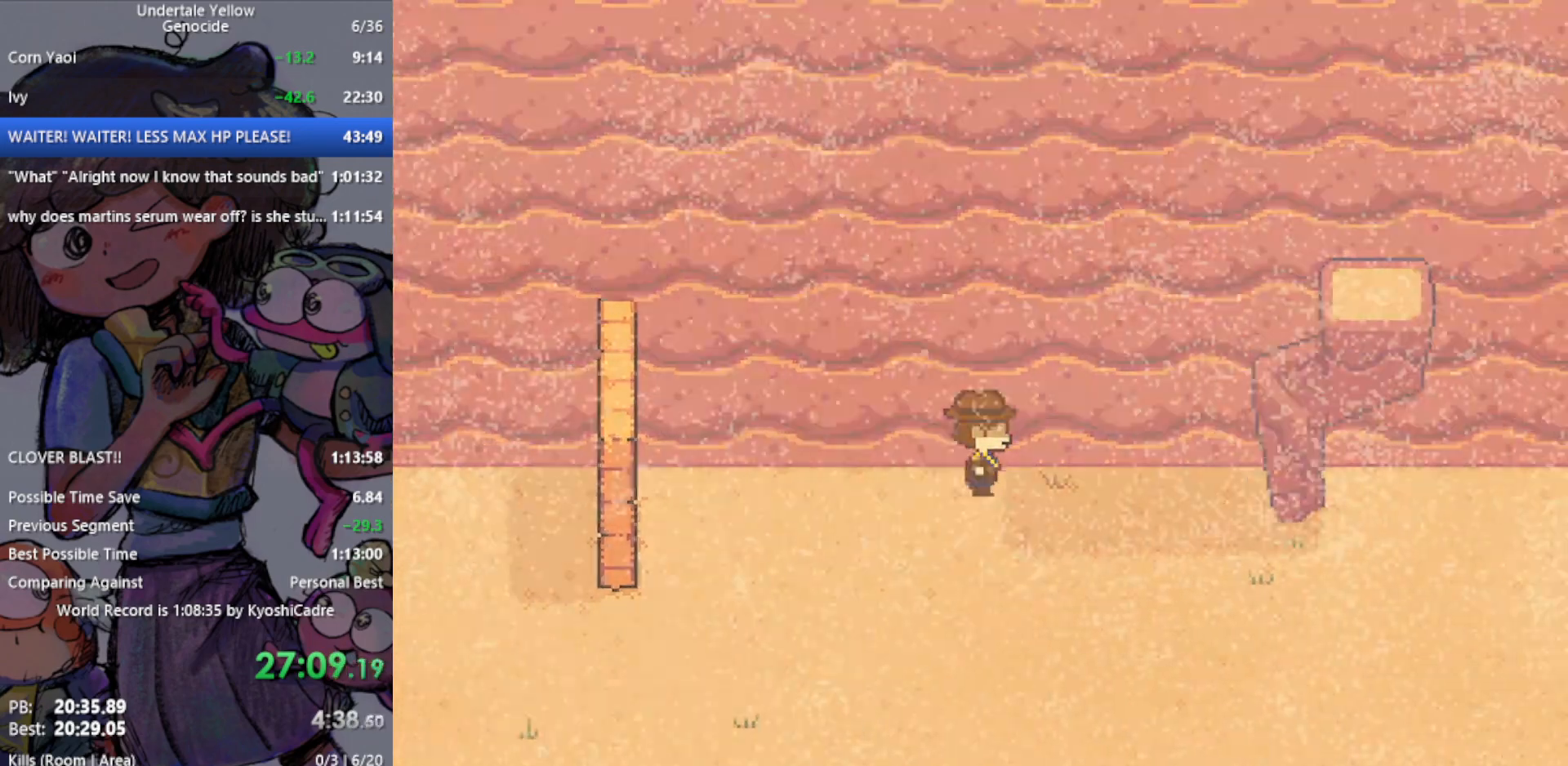
{"keys": ["right"], "events": []}
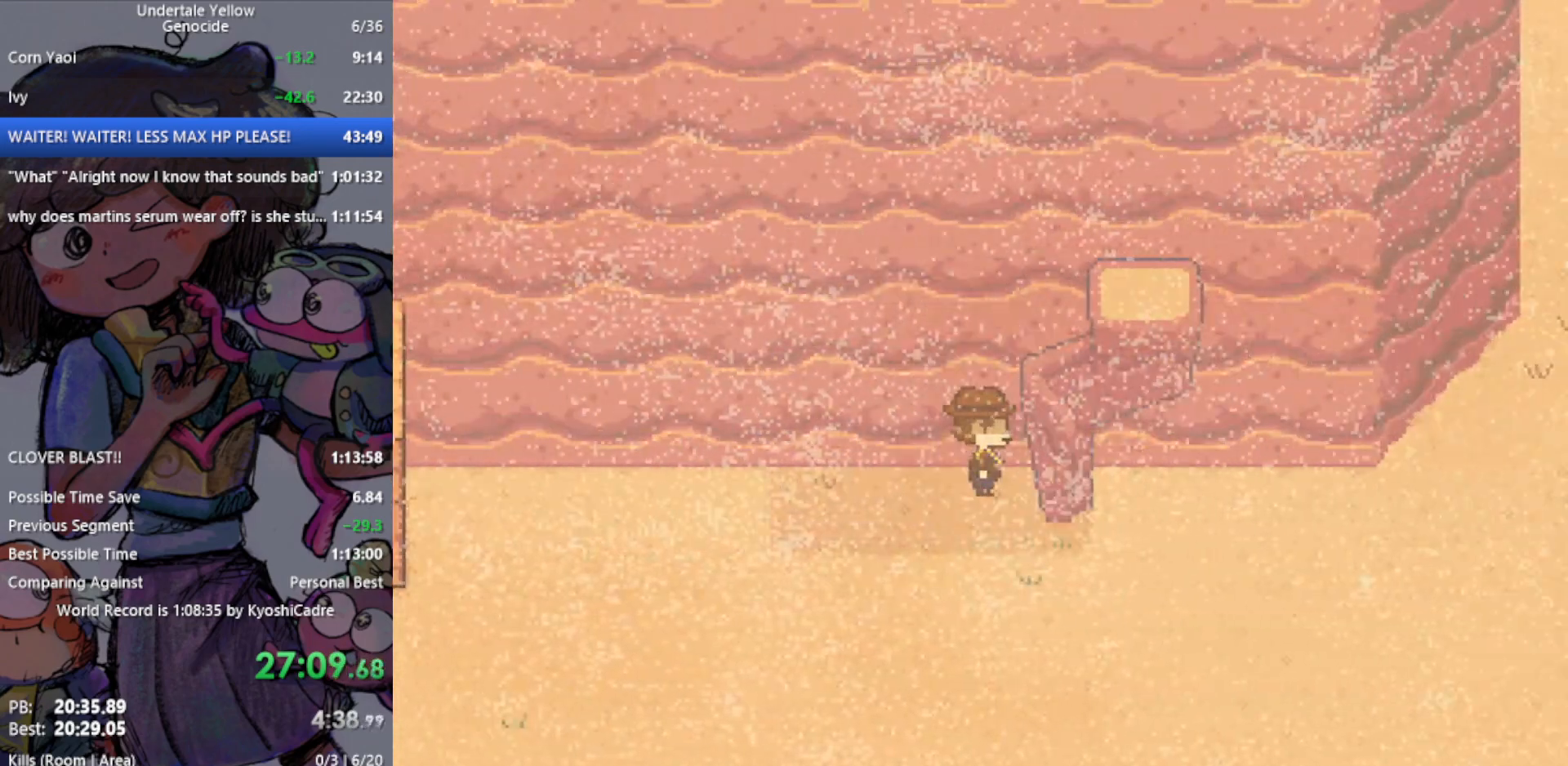
{"keys": [], "events": [[83, "down", "down"], [83, "right", "up"], [167, "down", "up"]]}
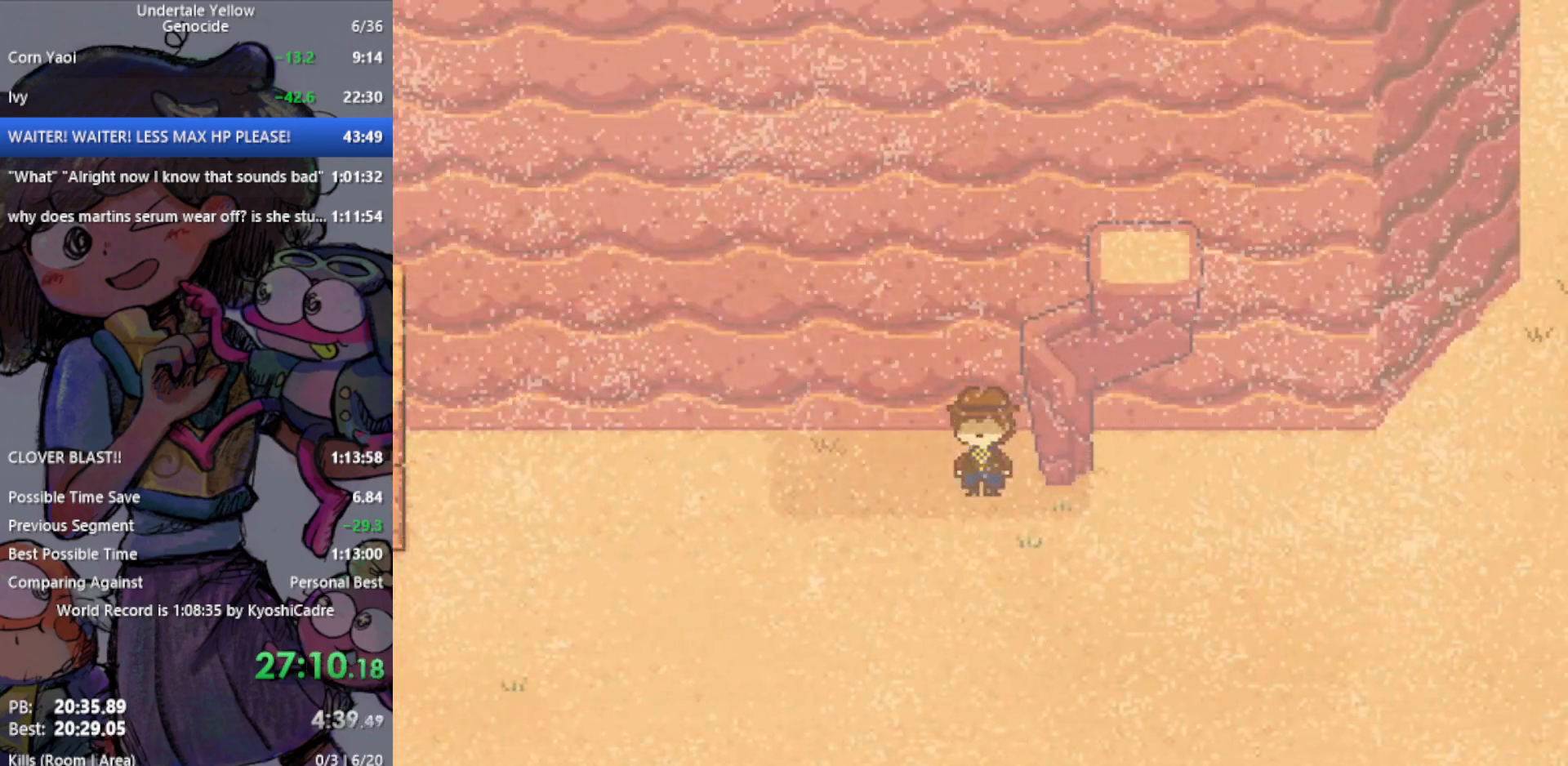
{"keys": [], "events": []}
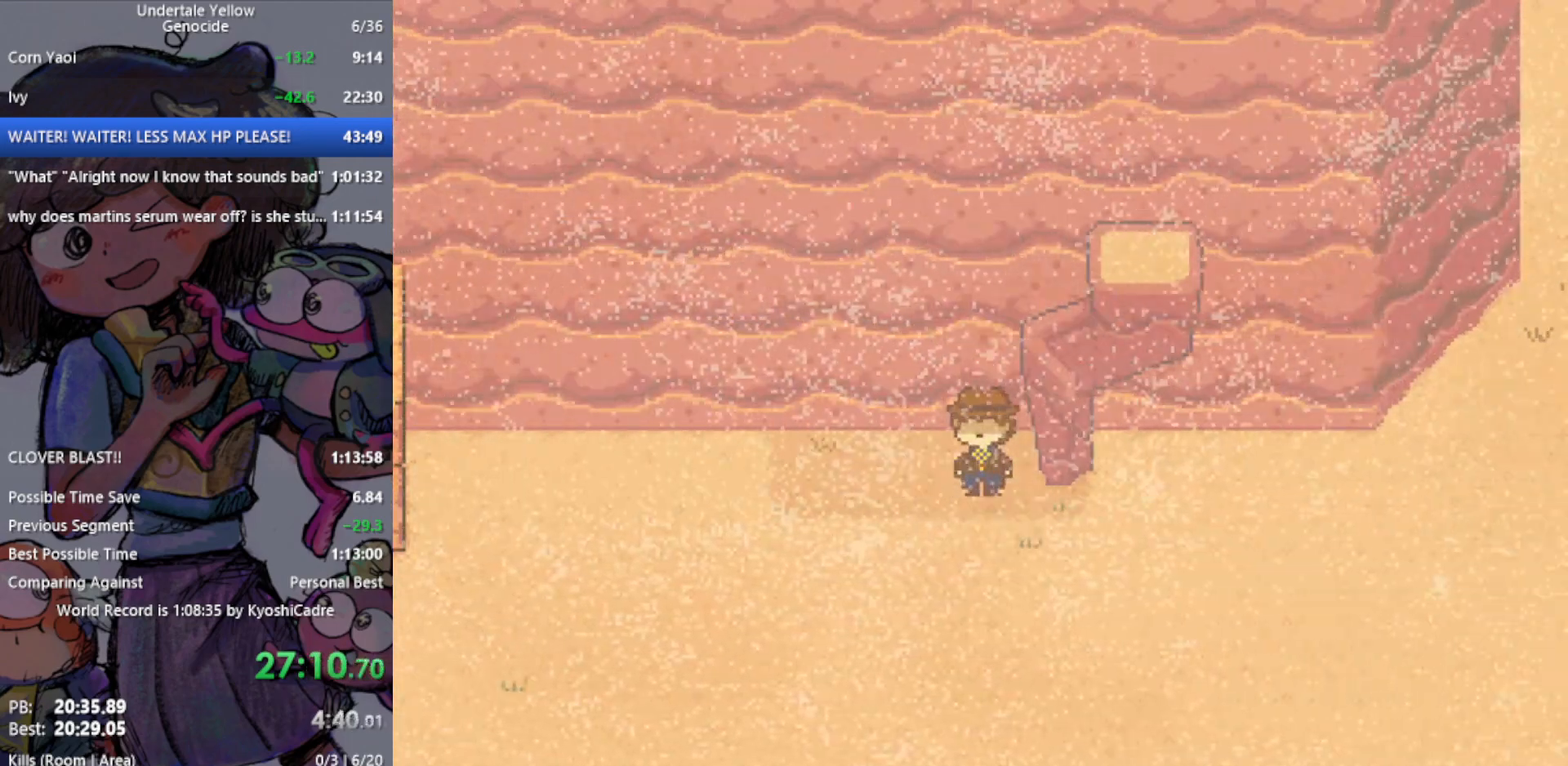
{"keys": [], "events": []}
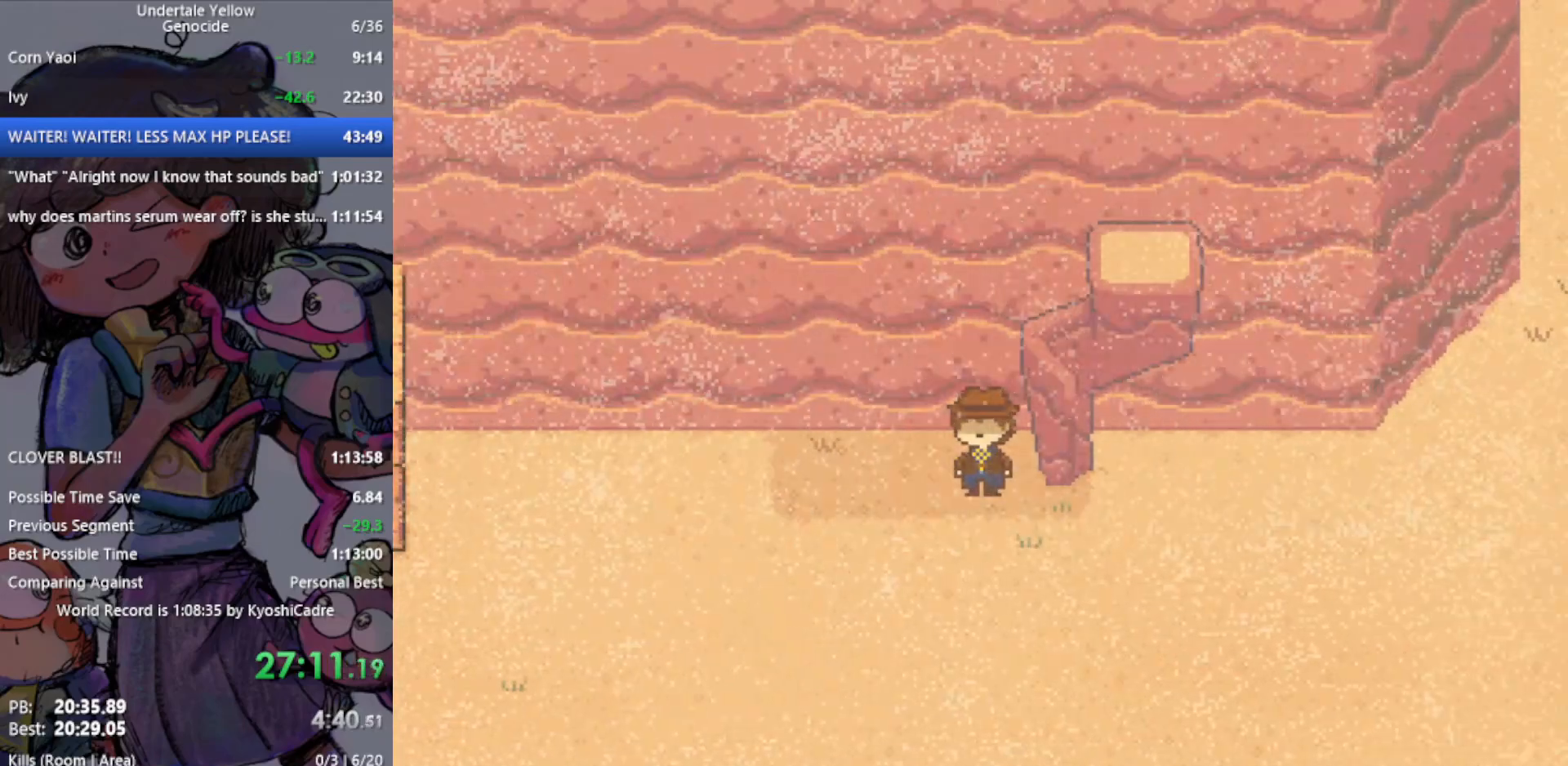
{"keys": ["down", "right"], "events": [[283, "down", "down"], [283, "right", "down"]]}
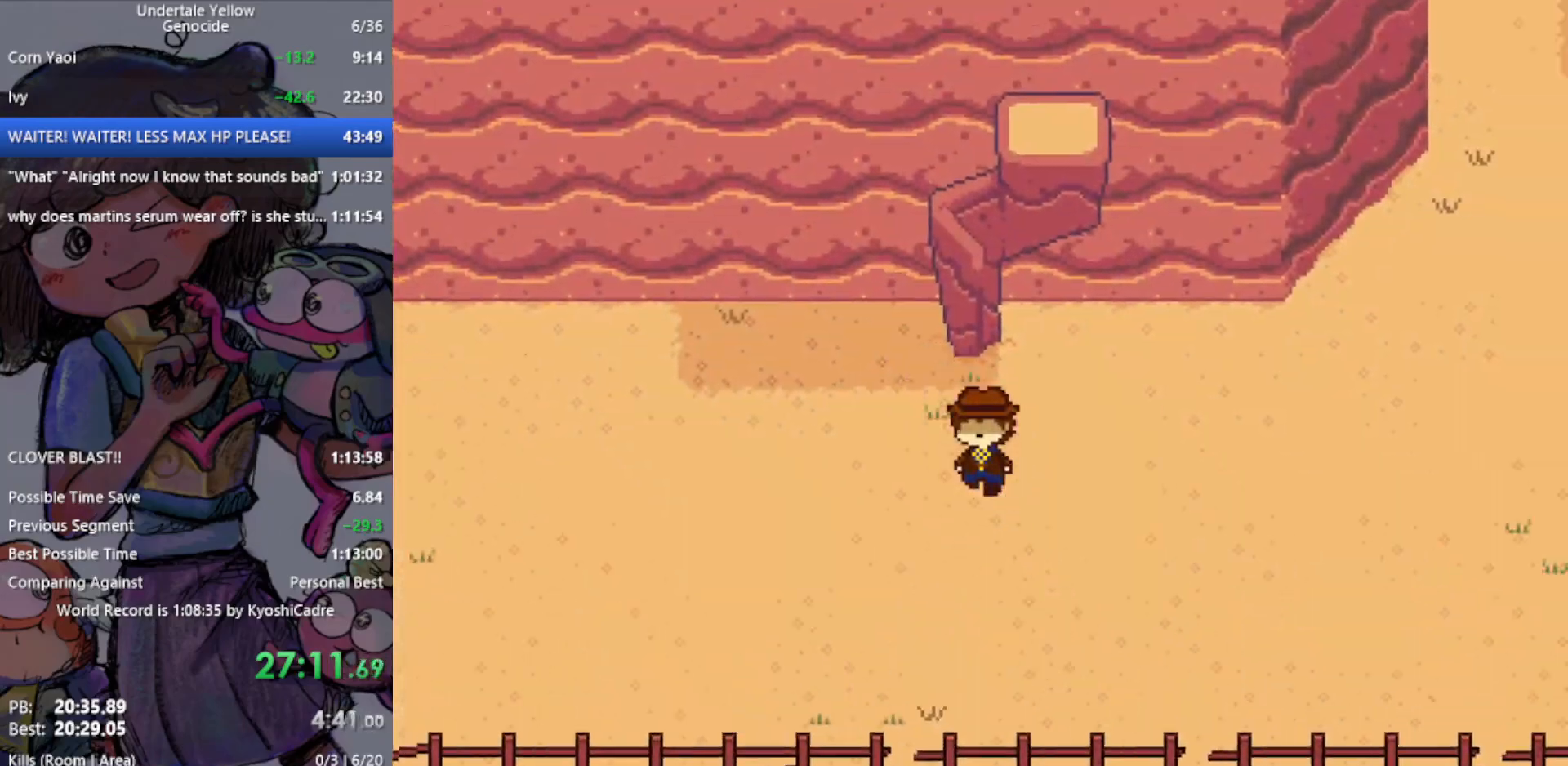
{"keys": ["right", "up"], "events": [[33, "down", "up"], [350, "up", "down"]]}
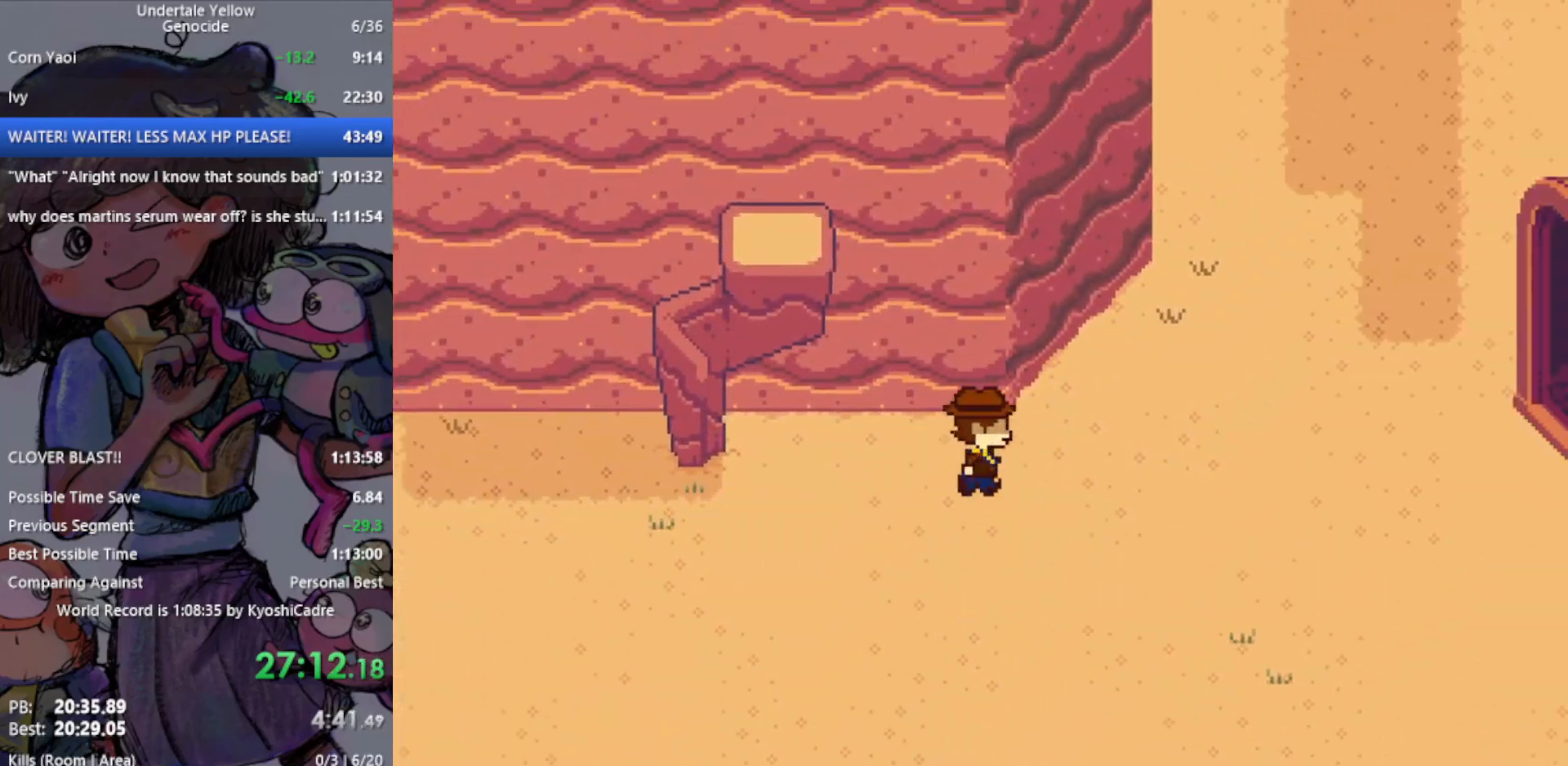
{"keys": ["right", "up"], "events": [[83, "up", "up"], [400, "up", "down"]]}